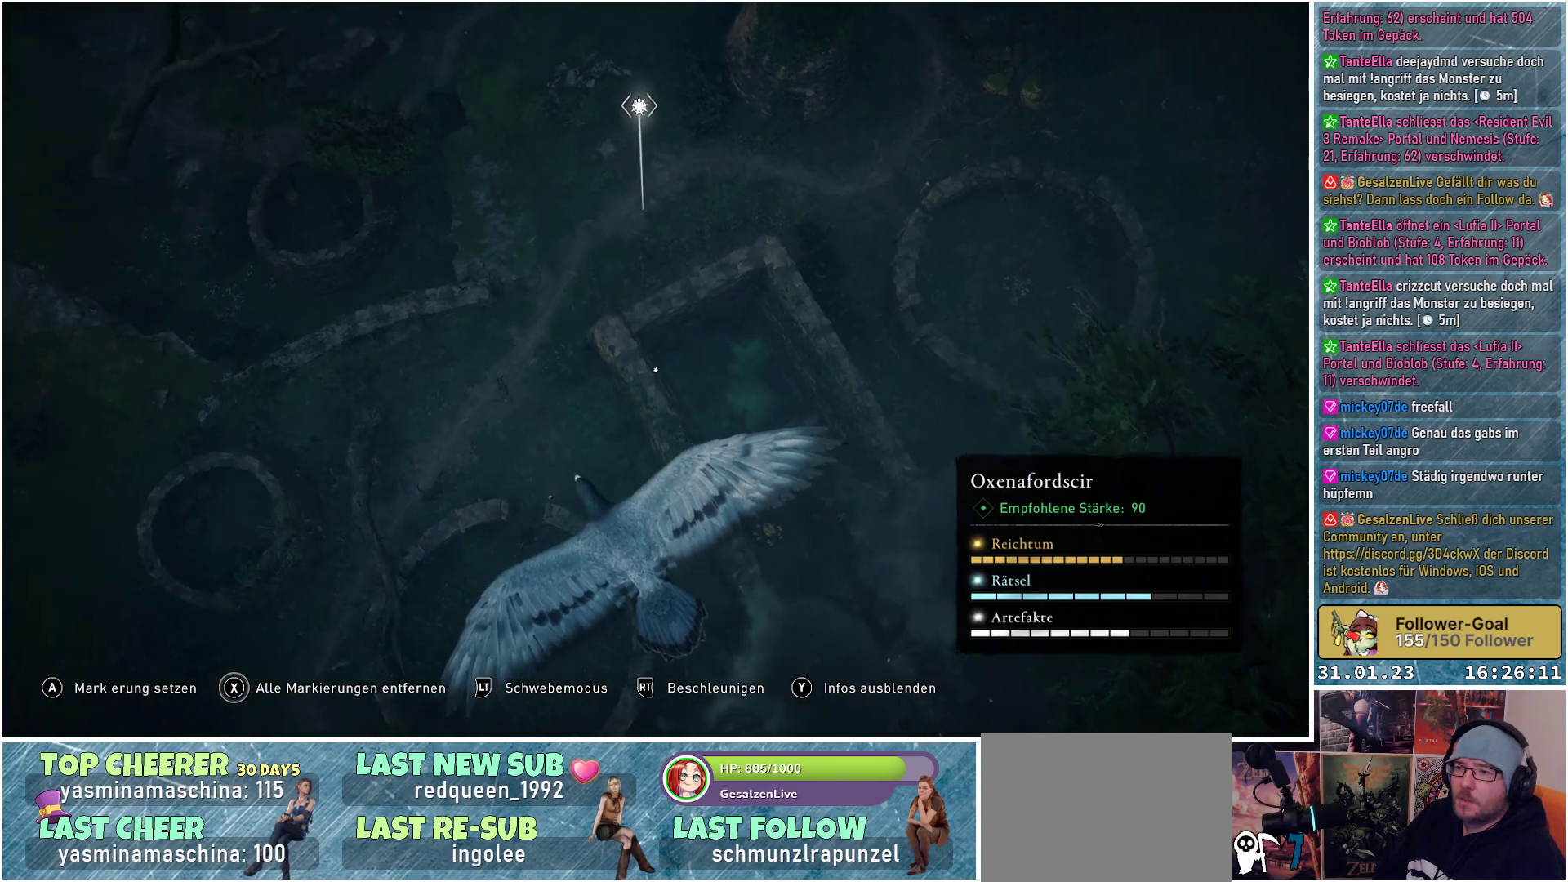
Gameplay with a controller (Xbox layout); each line is a JSON object with the inputs held at the frame after it. "events" lists button and stick changes between this image and that frame as [ms after this image, input, new state], when the widget could be followed in between.
{"buttons": [], "left_stick": "center", "right_stick": "down-right", "events": []}
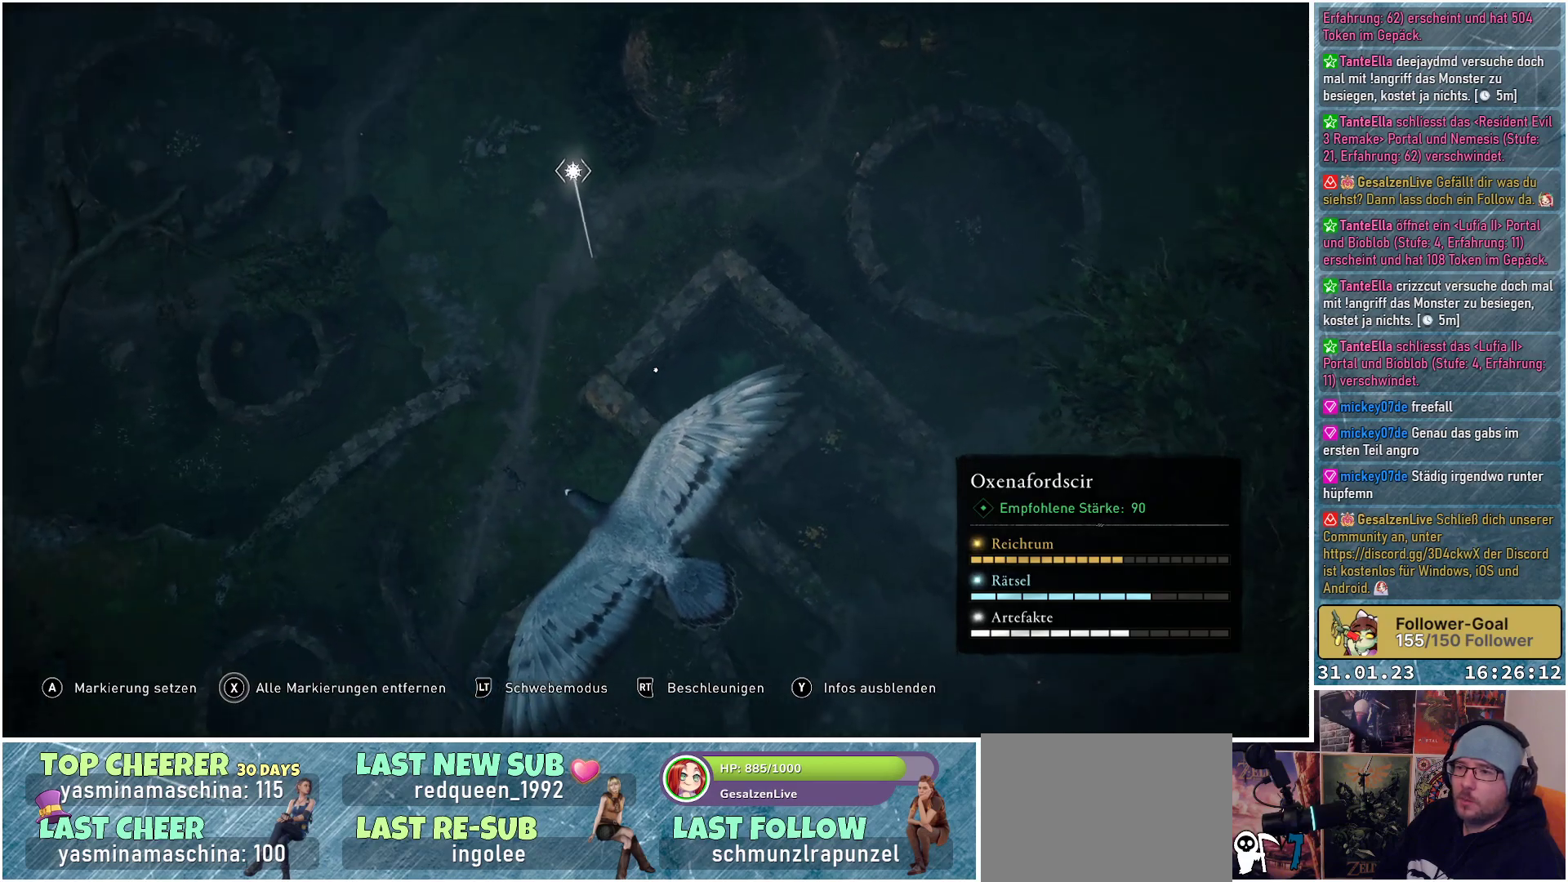
{"buttons": [], "left_stick": "center", "right_stick": "down-right", "events": []}
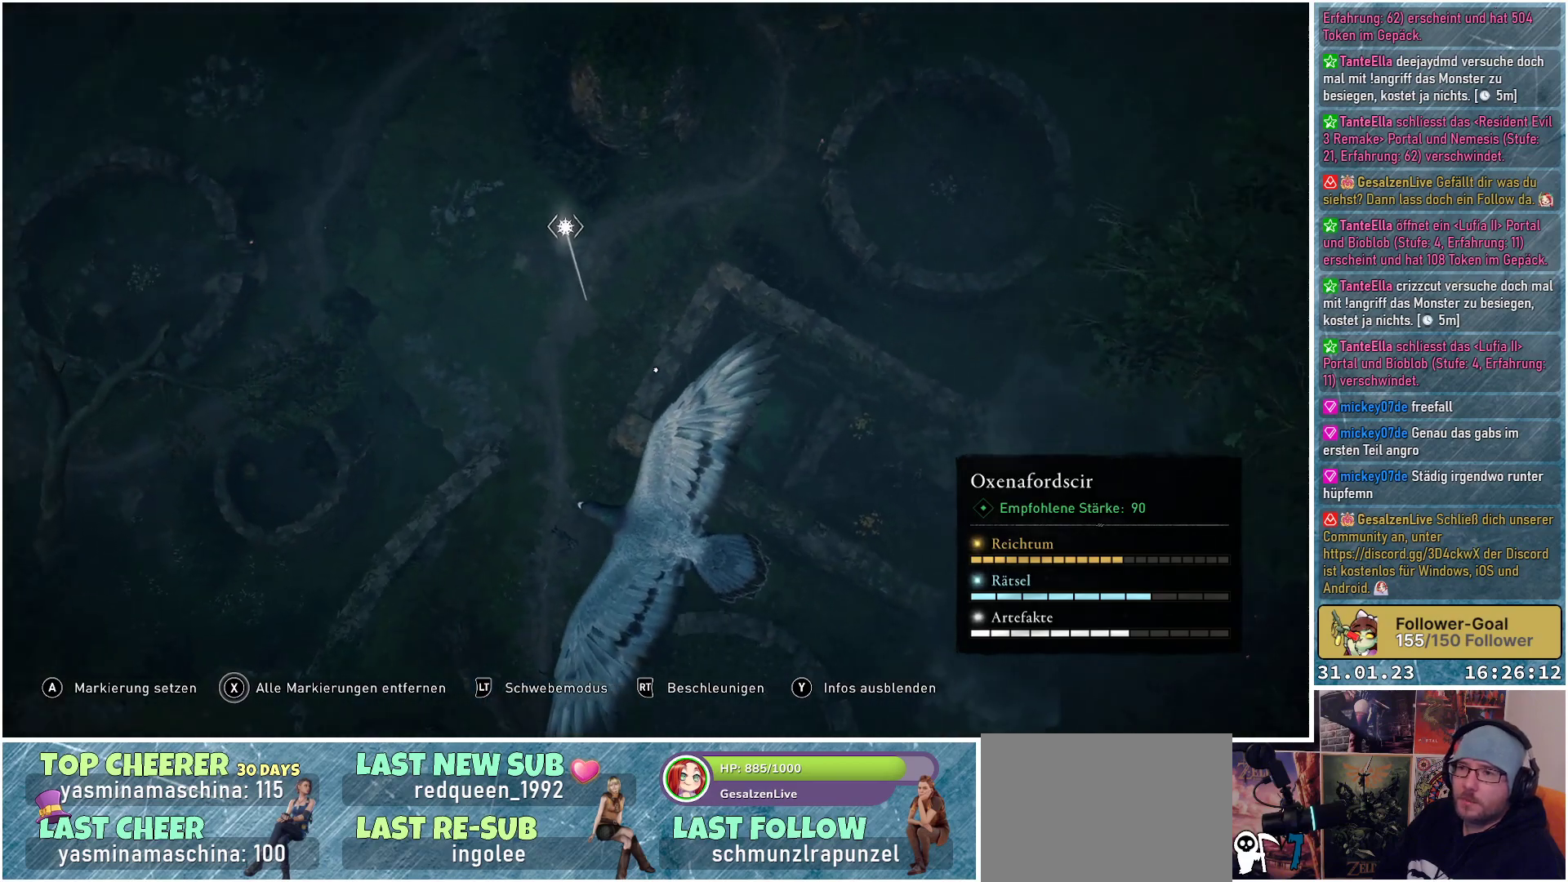
{"buttons": [], "left_stick": "center", "right_stick": "down-right", "events": []}
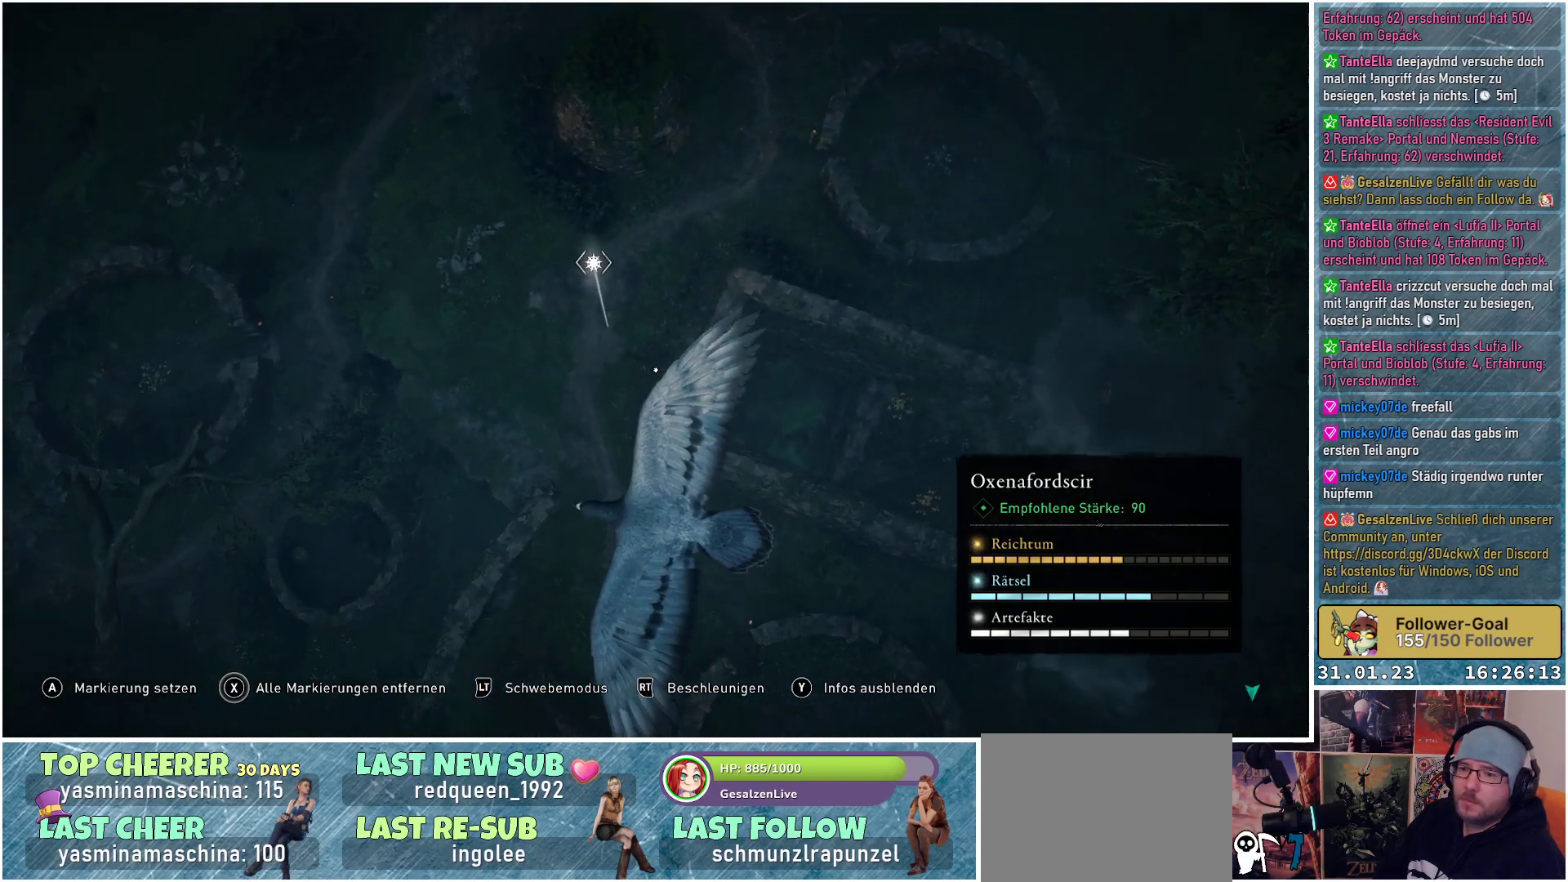
{"buttons": [], "left_stick": "center", "right_stick": "down-right", "events": []}
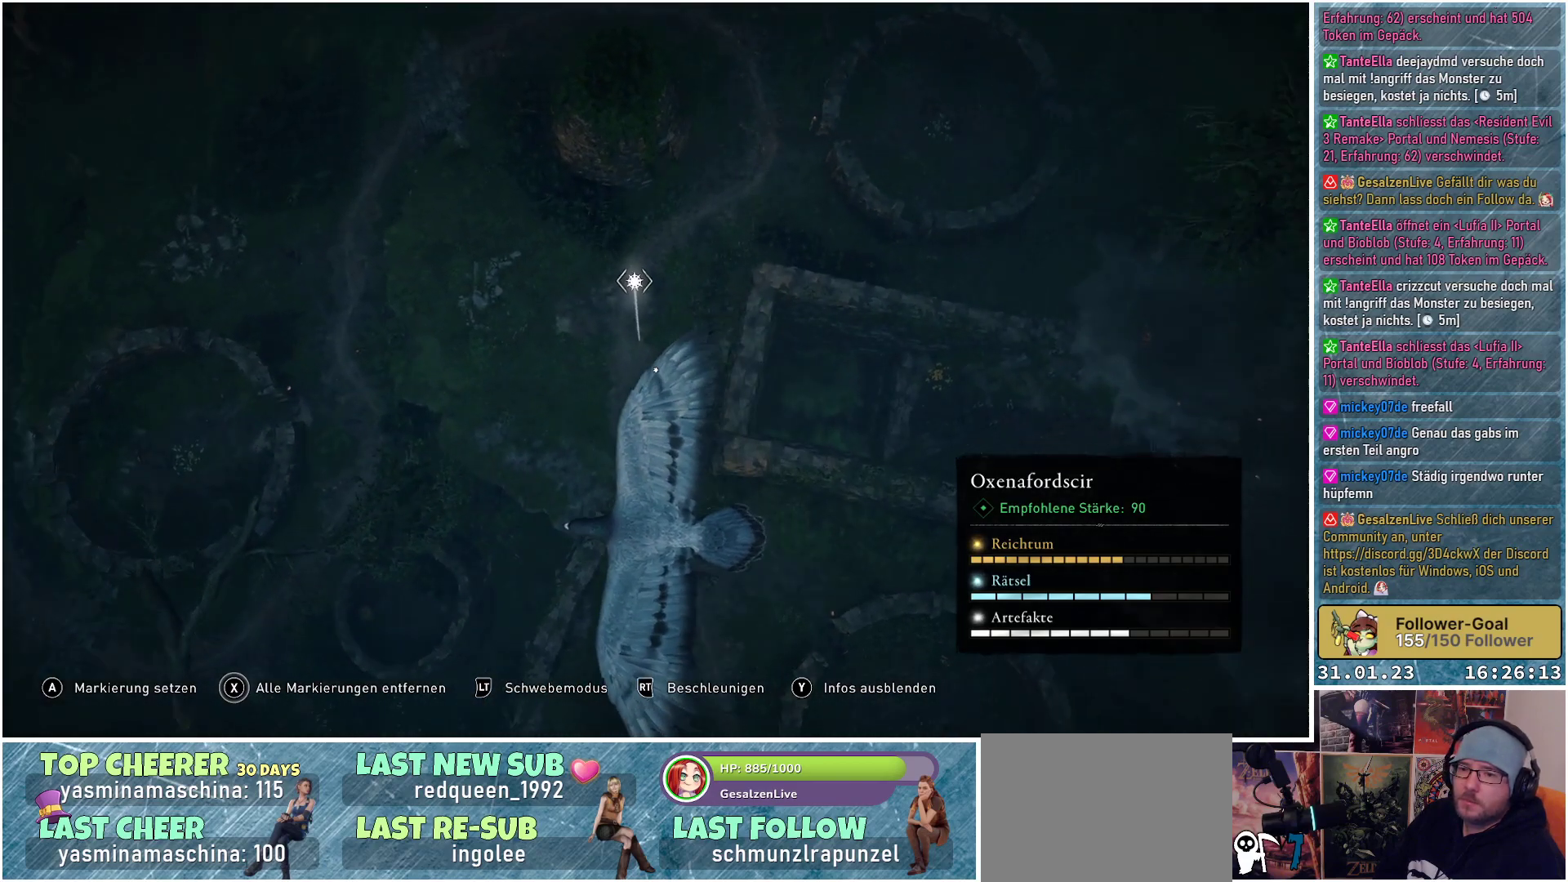
{"buttons": [], "left_stick": "center", "right_stick": "down-right", "events": []}
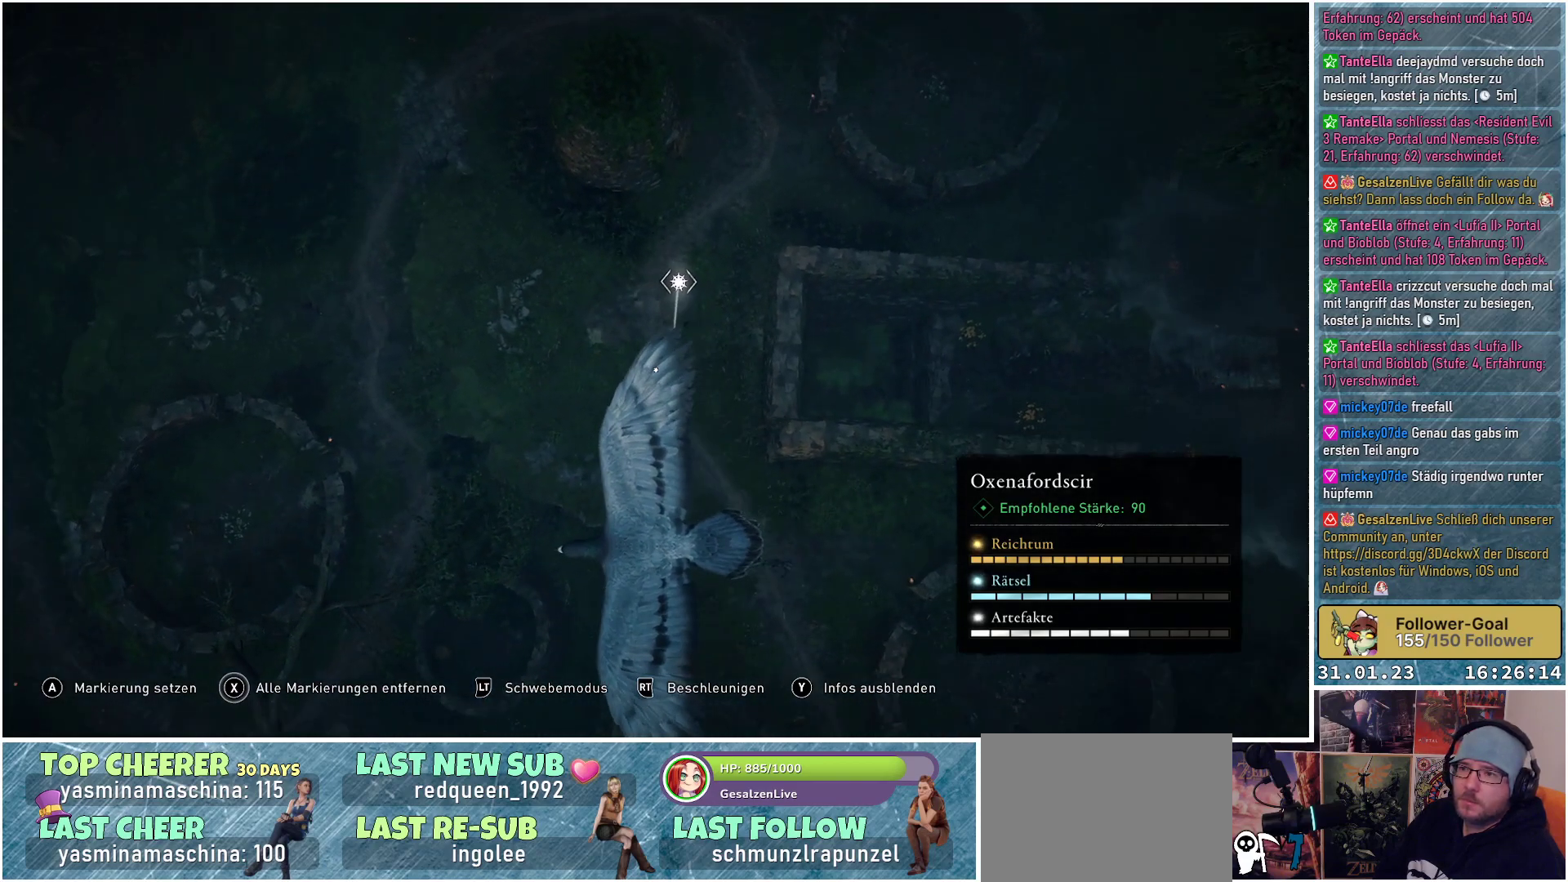
{"buttons": [], "left_stick": "center", "right_stick": "center", "events": [[350, "right_stick", "center"]]}
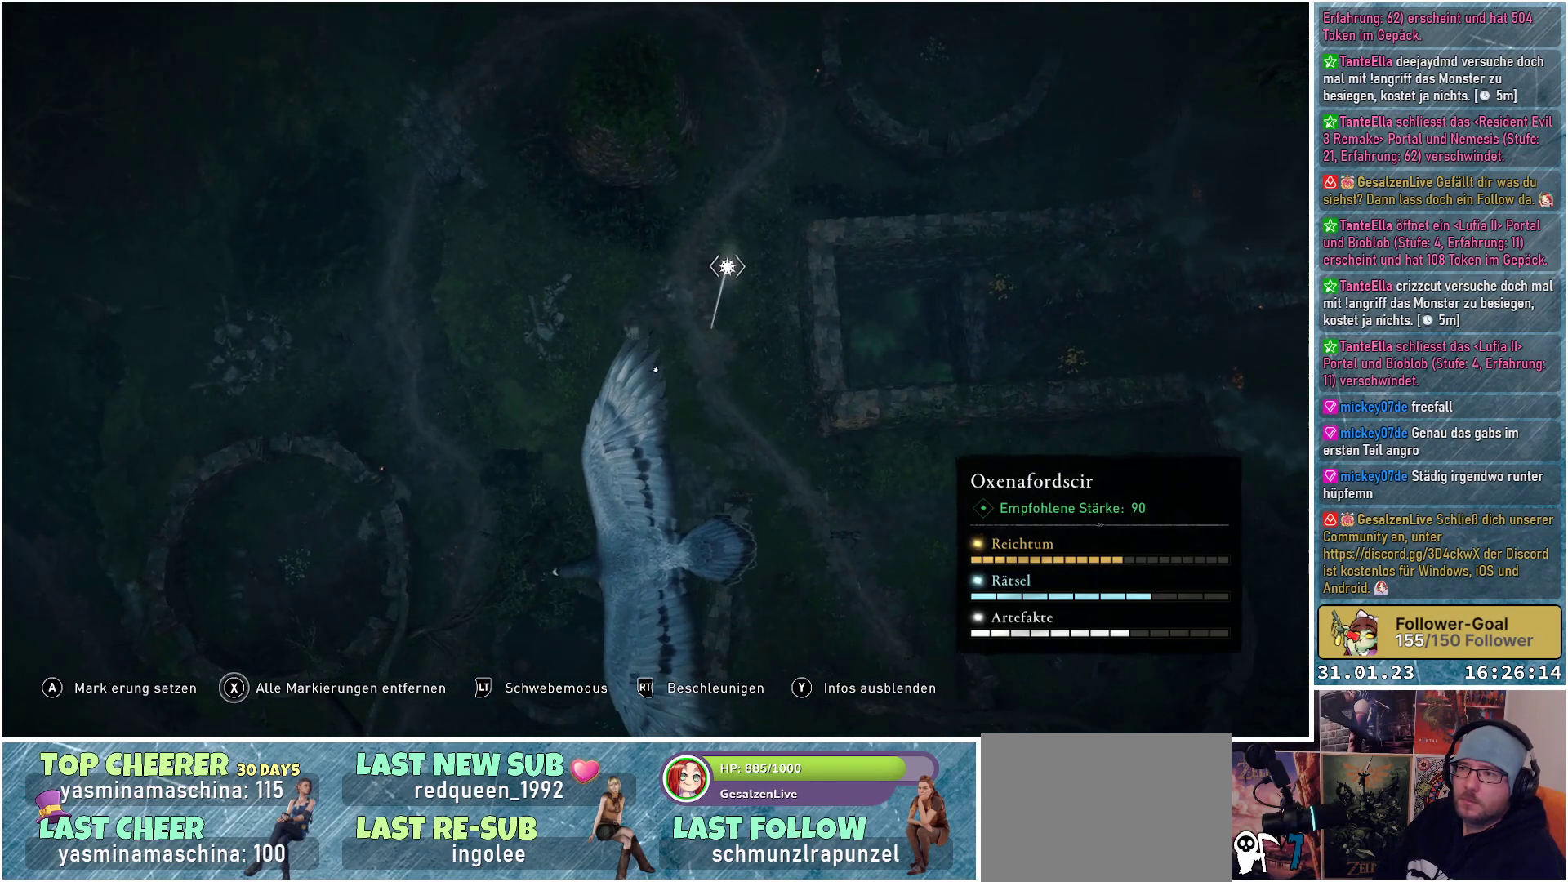
{"buttons": [], "left_stick": "center", "right_stick": "center", "events": [[83, "B", "down"], [100, "B", "up"]]}
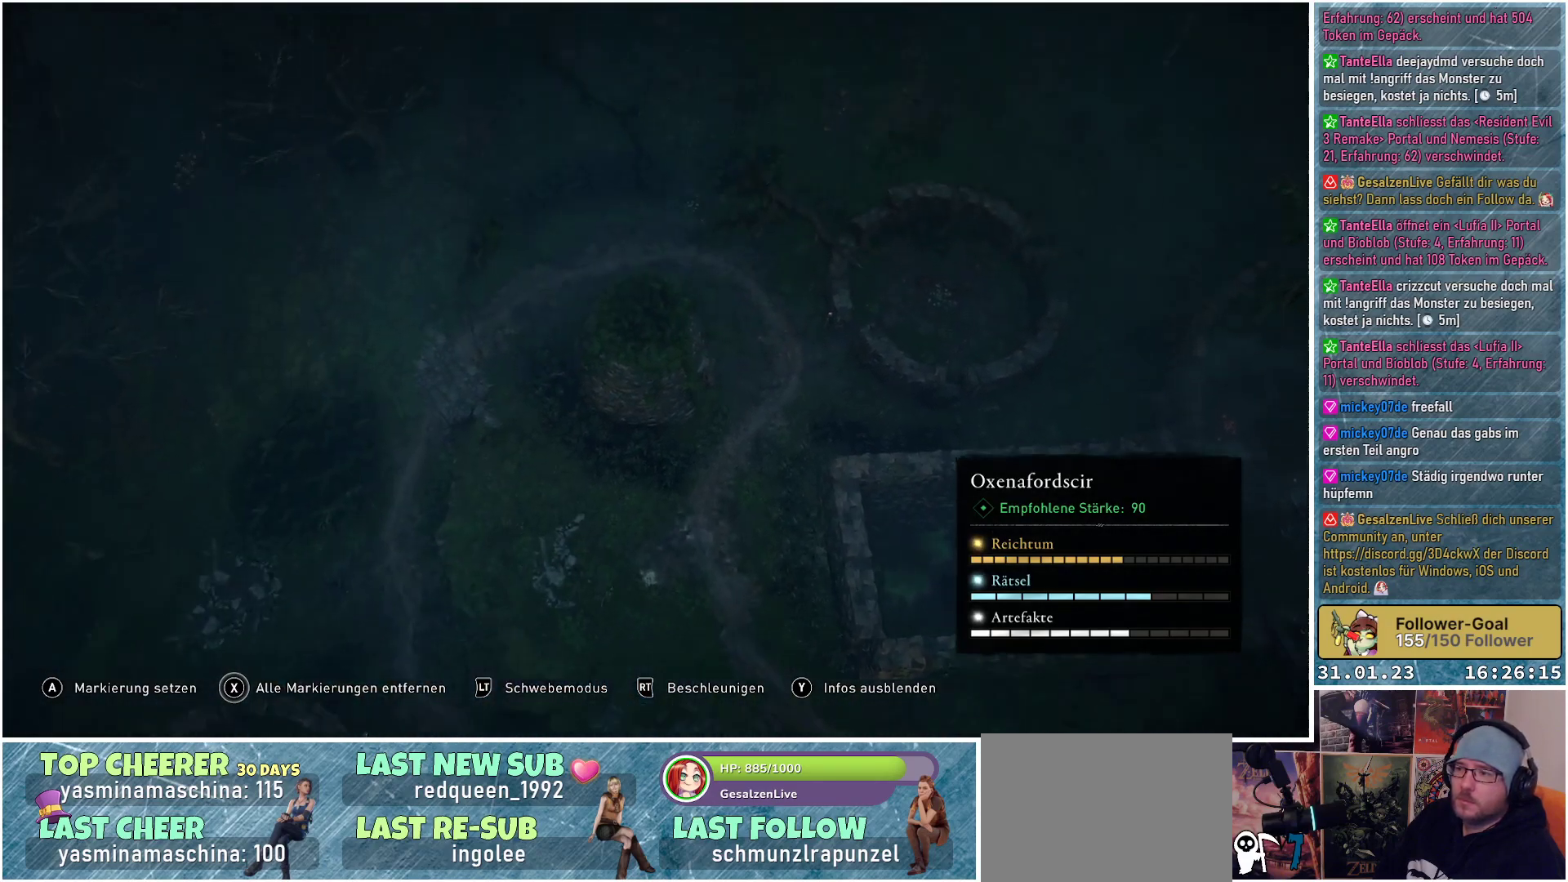
{"buttons": [], "left_stick": "center", "right_stick": "center", "events": []}
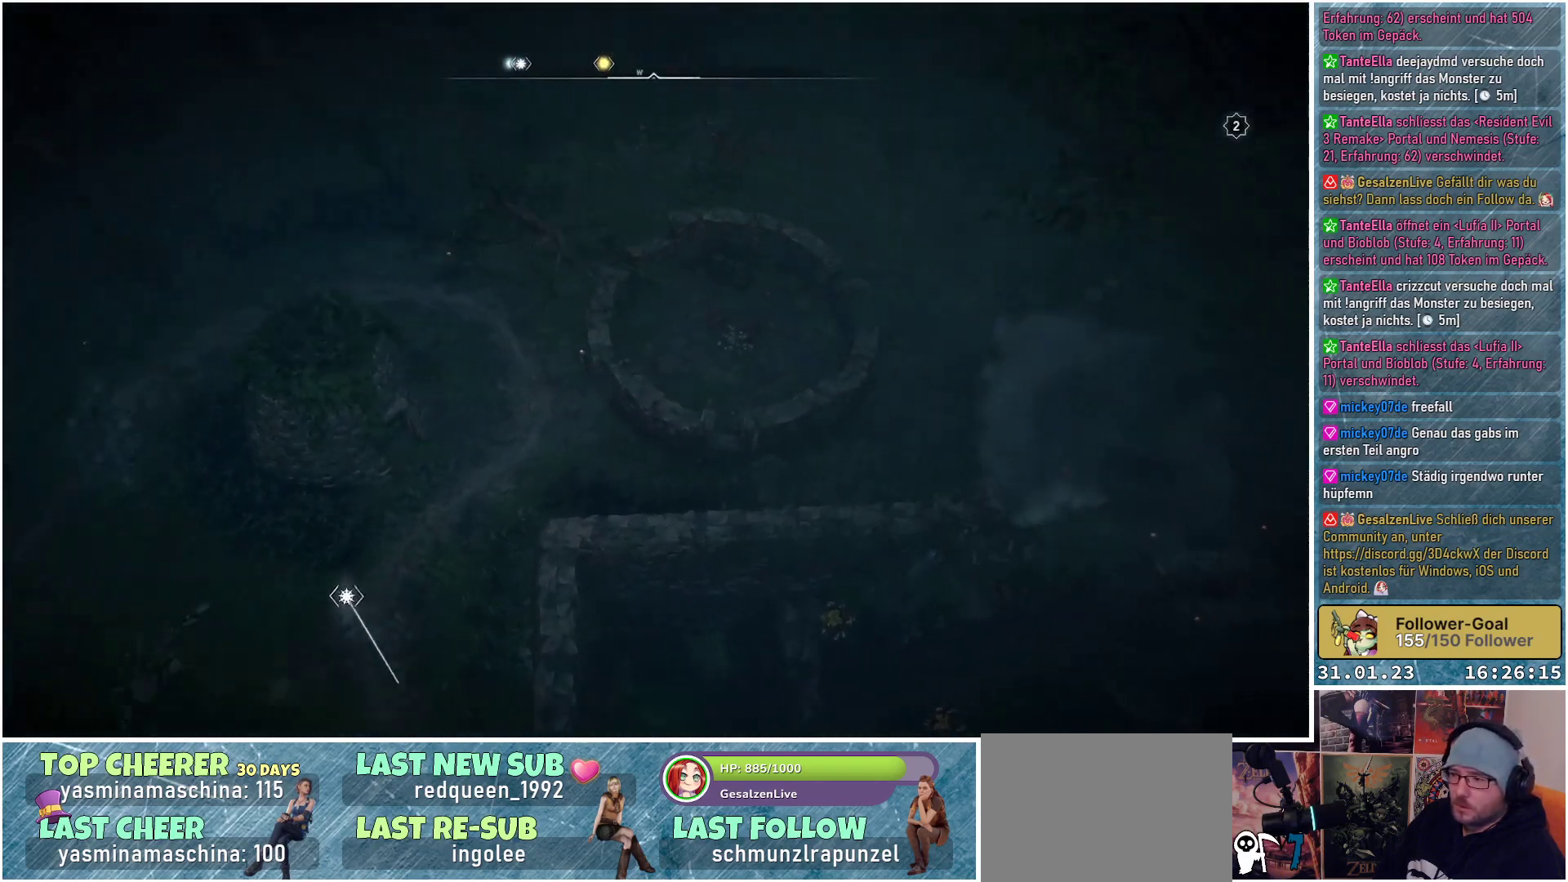
{"buttons": [], "left_stick": "center", "right_stick": "left", "events": [[483, "right_stick", "left"]]}
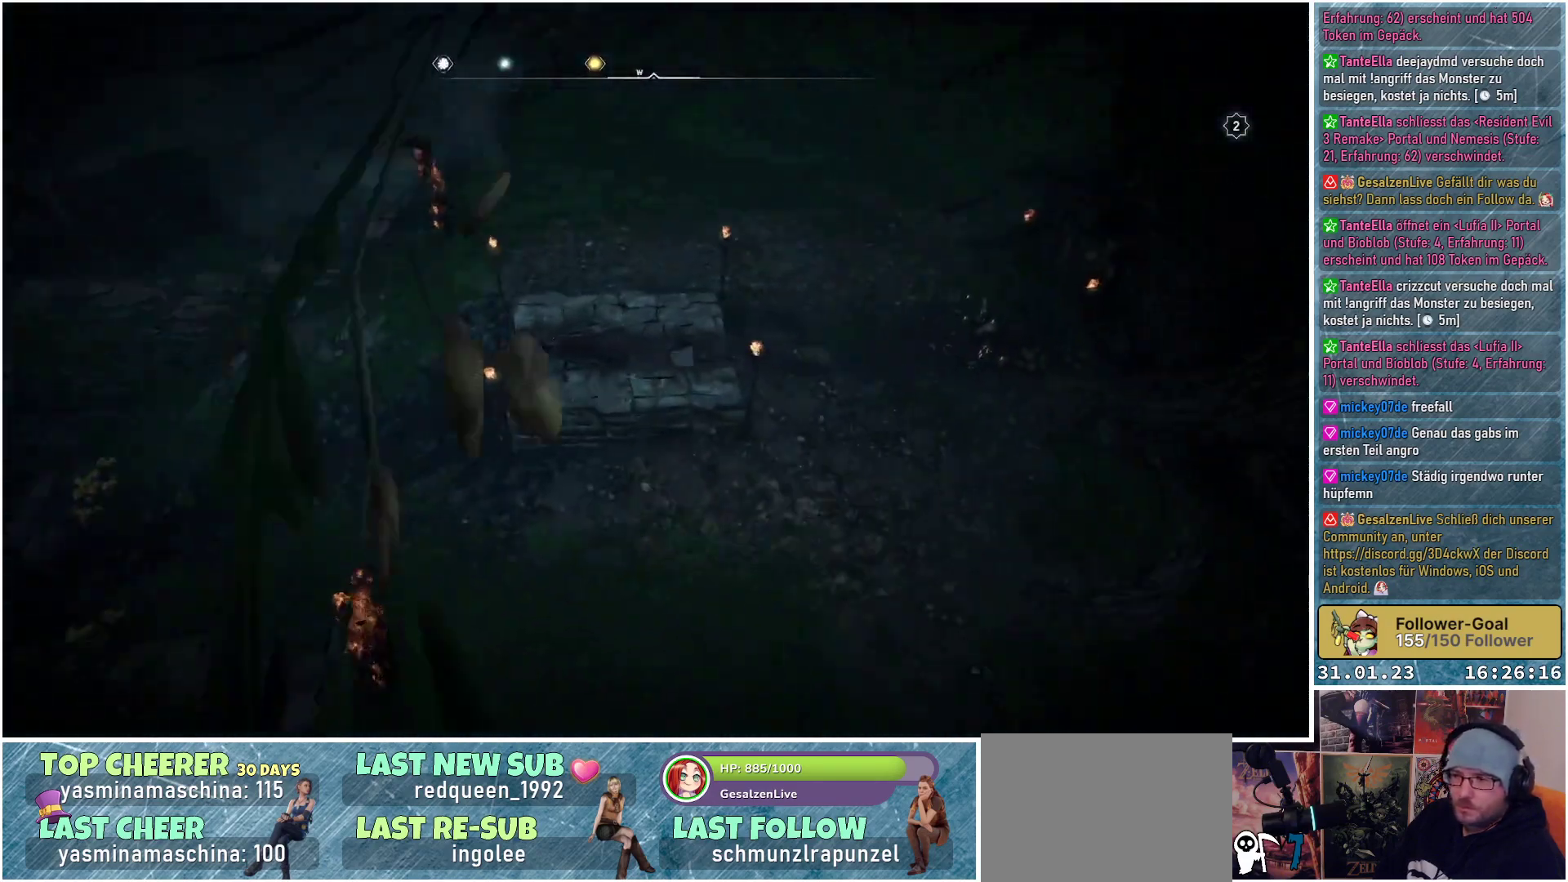
{"buttons": [], "left_stick": "up", "right_stick": "up-left", "events": [[200, "left_stick", "up"], [367, "right_stick", "up-left"]]}
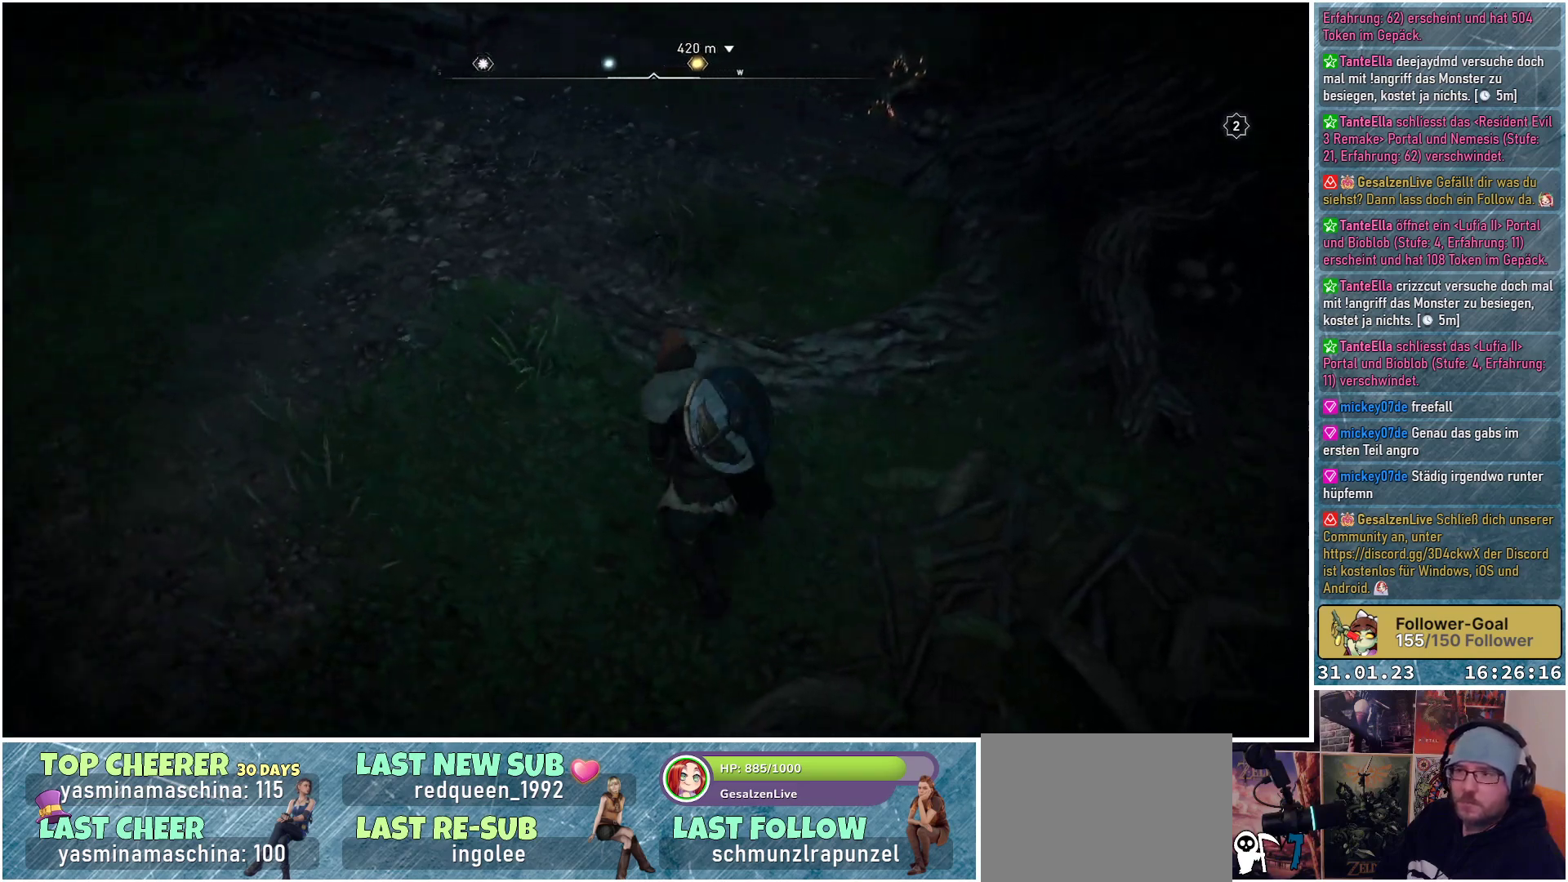
{"buttons": [], "left_stick": "up", "right_stick": "center", "events": [[133, "right_stick", "center"]]}
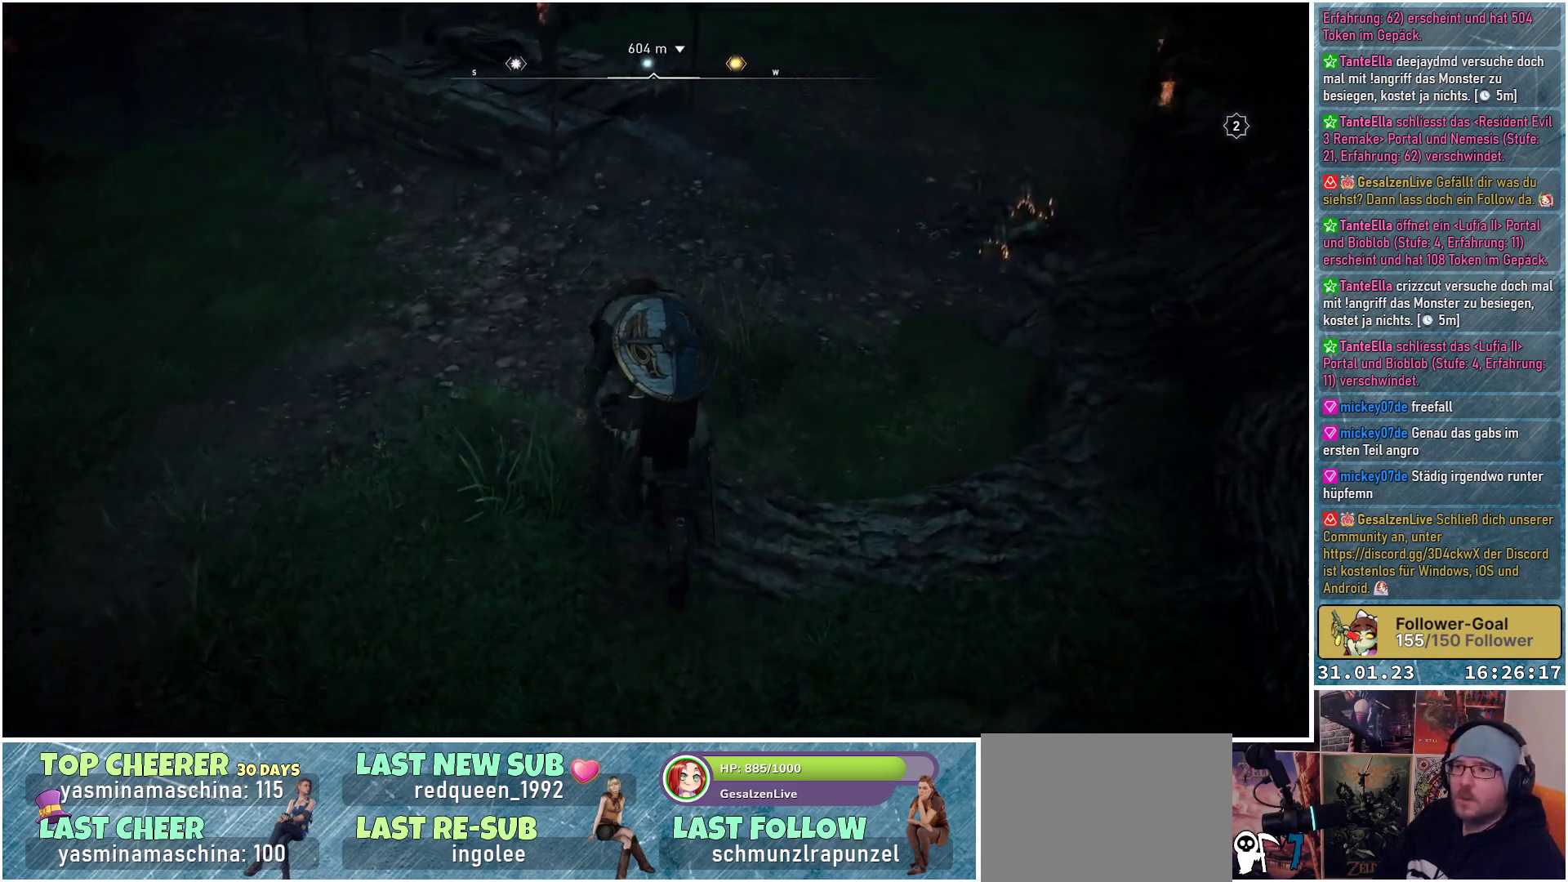
{"buttons": [], "left_stick": "up", "right_stick": "left", "events": [[283, "right_stick", "left"]]}
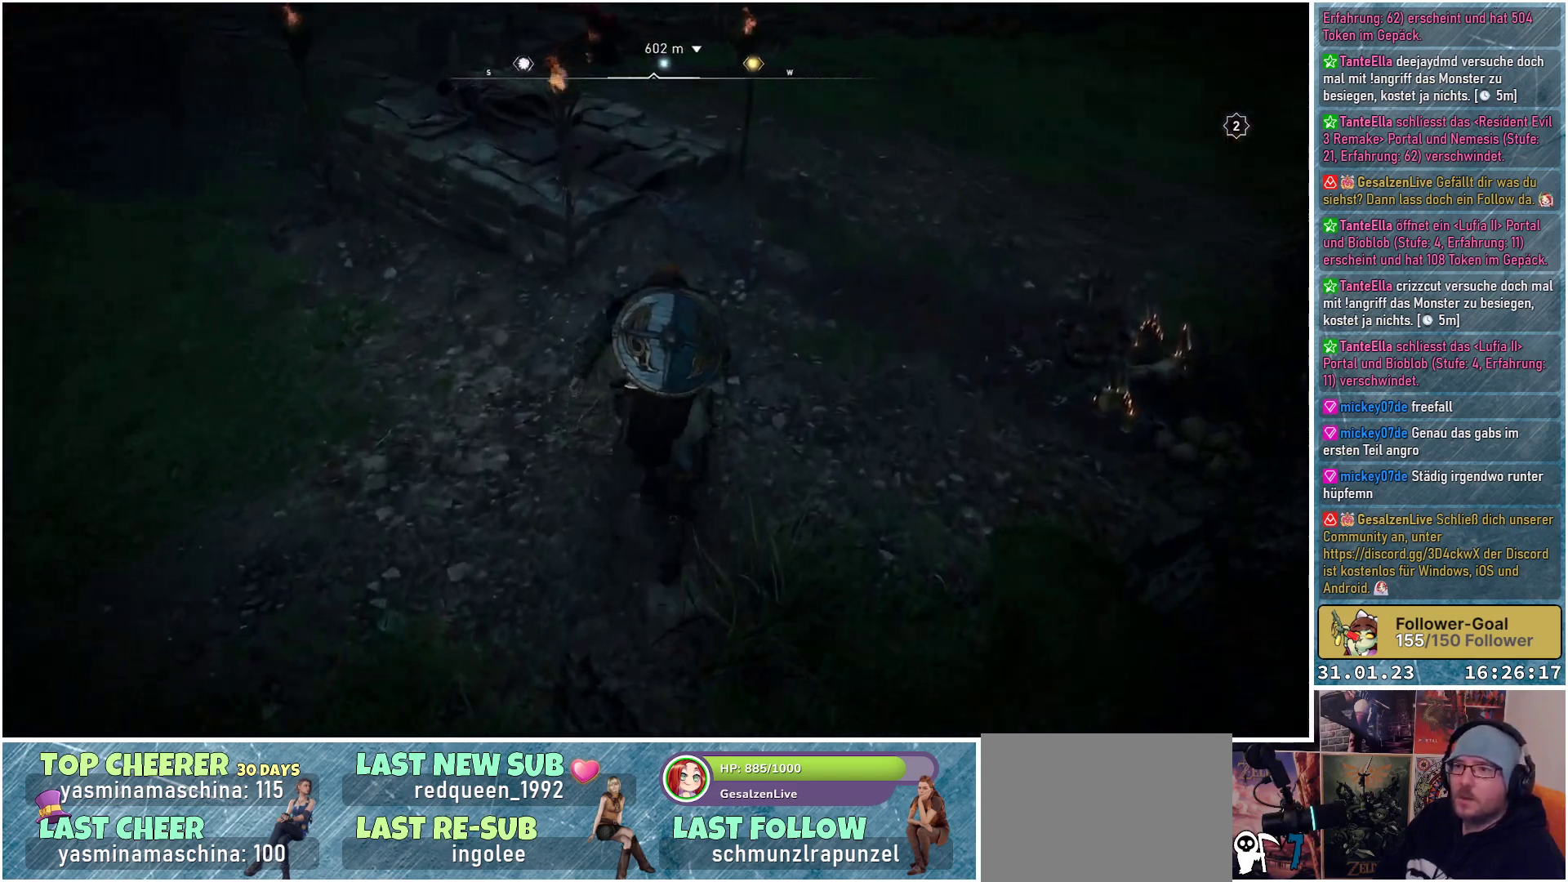
{"buttons": [], "left_stick": "up", "right_stick": "down-left", "events": [[250, "right_stick", "down-left"]]}
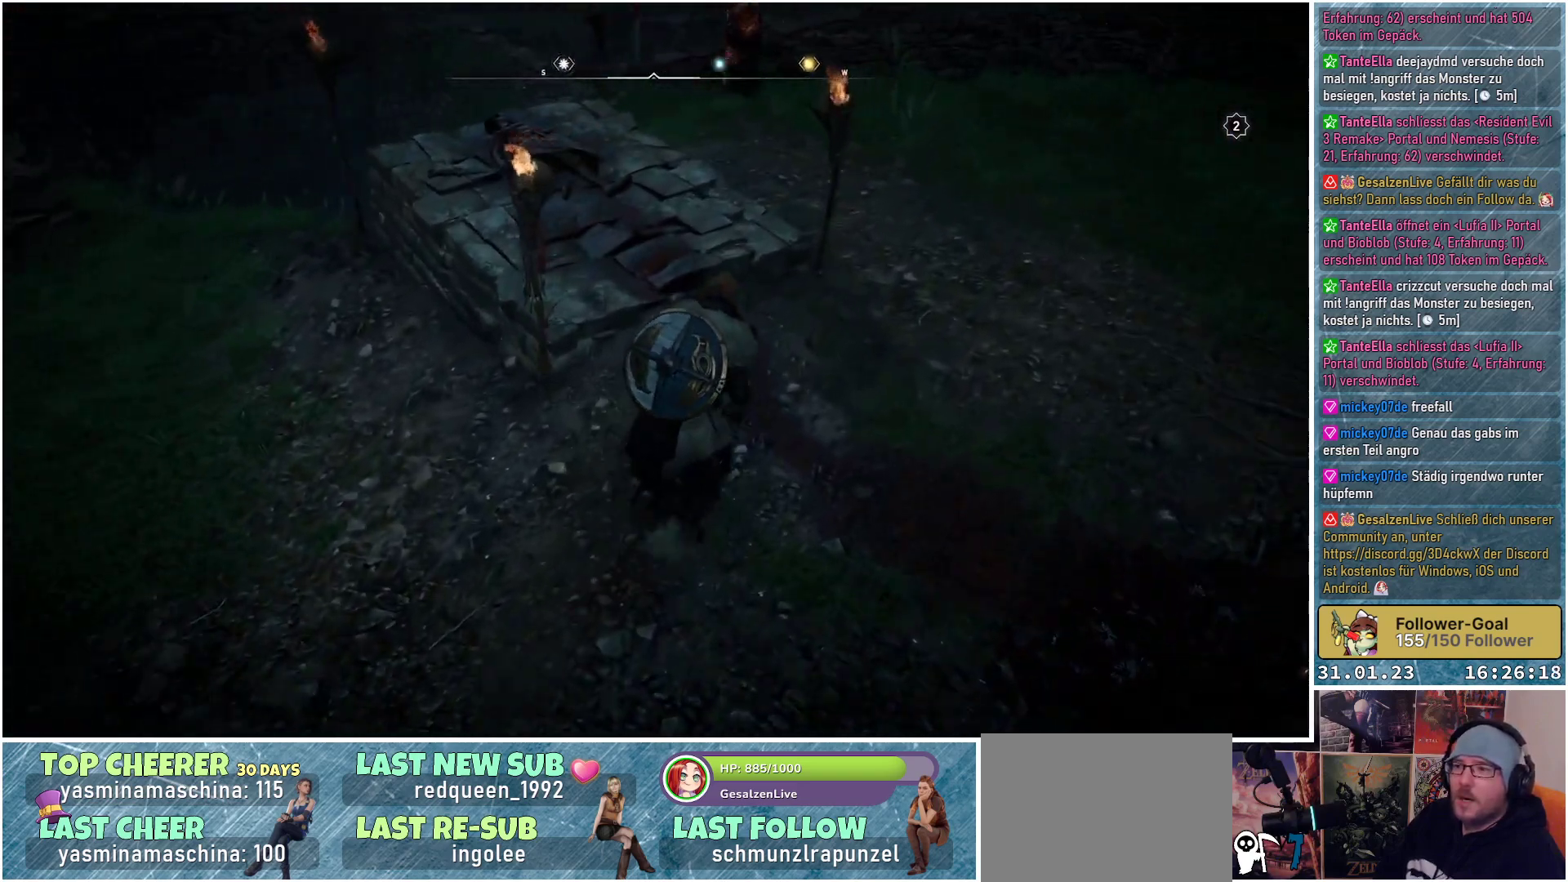
{"buttons": [], "left_stick": "up", "right_stick": "down-left", "events": []}
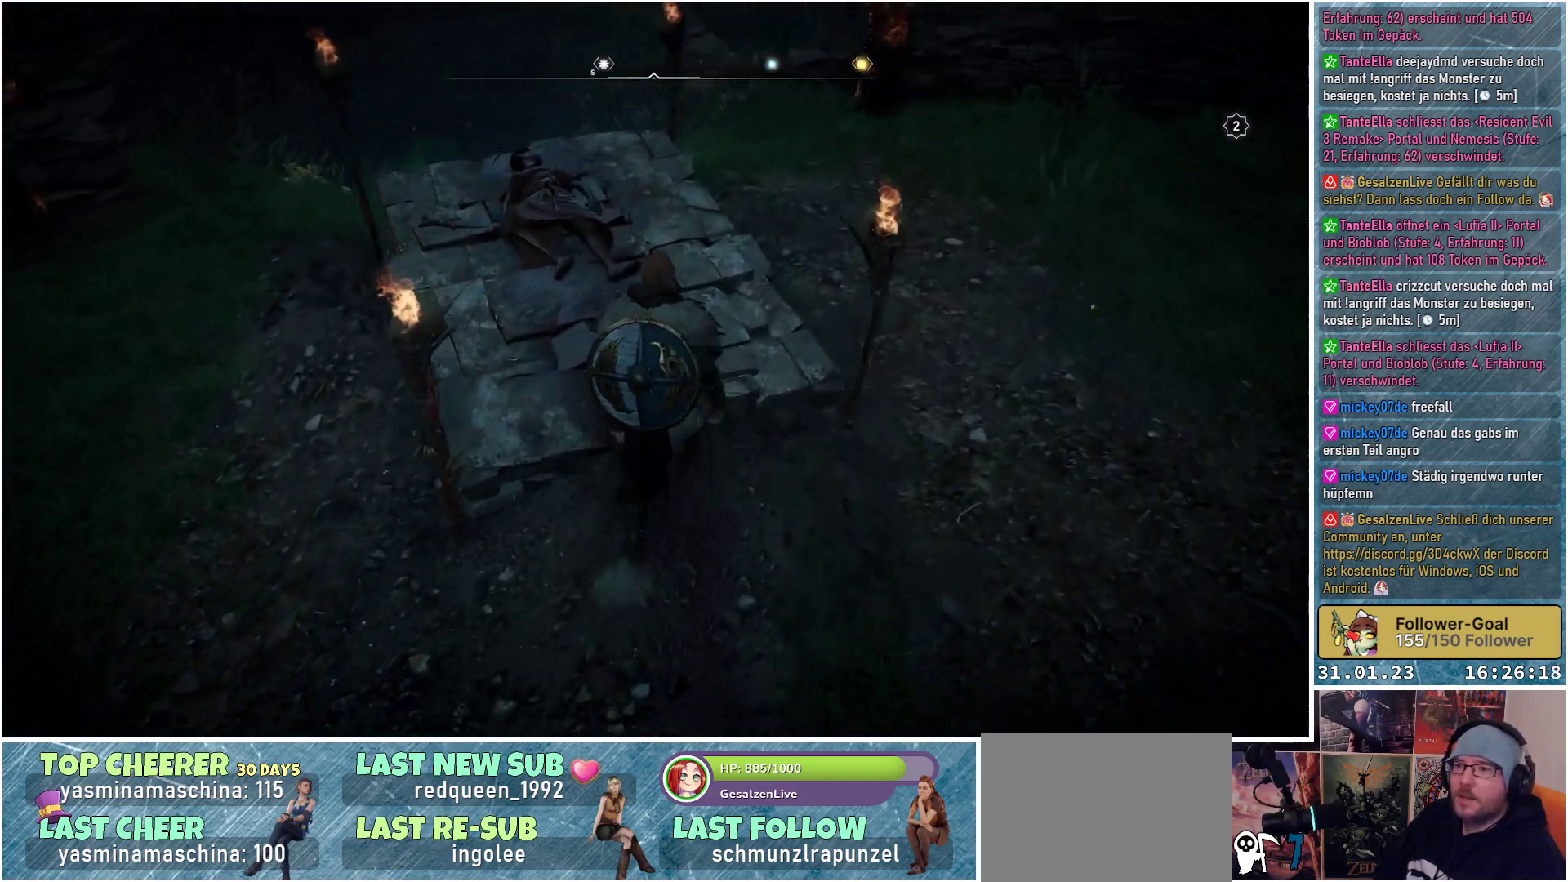
{"buttons": [], "left_stick": "up", "right_stick": "down-left", "events": []}
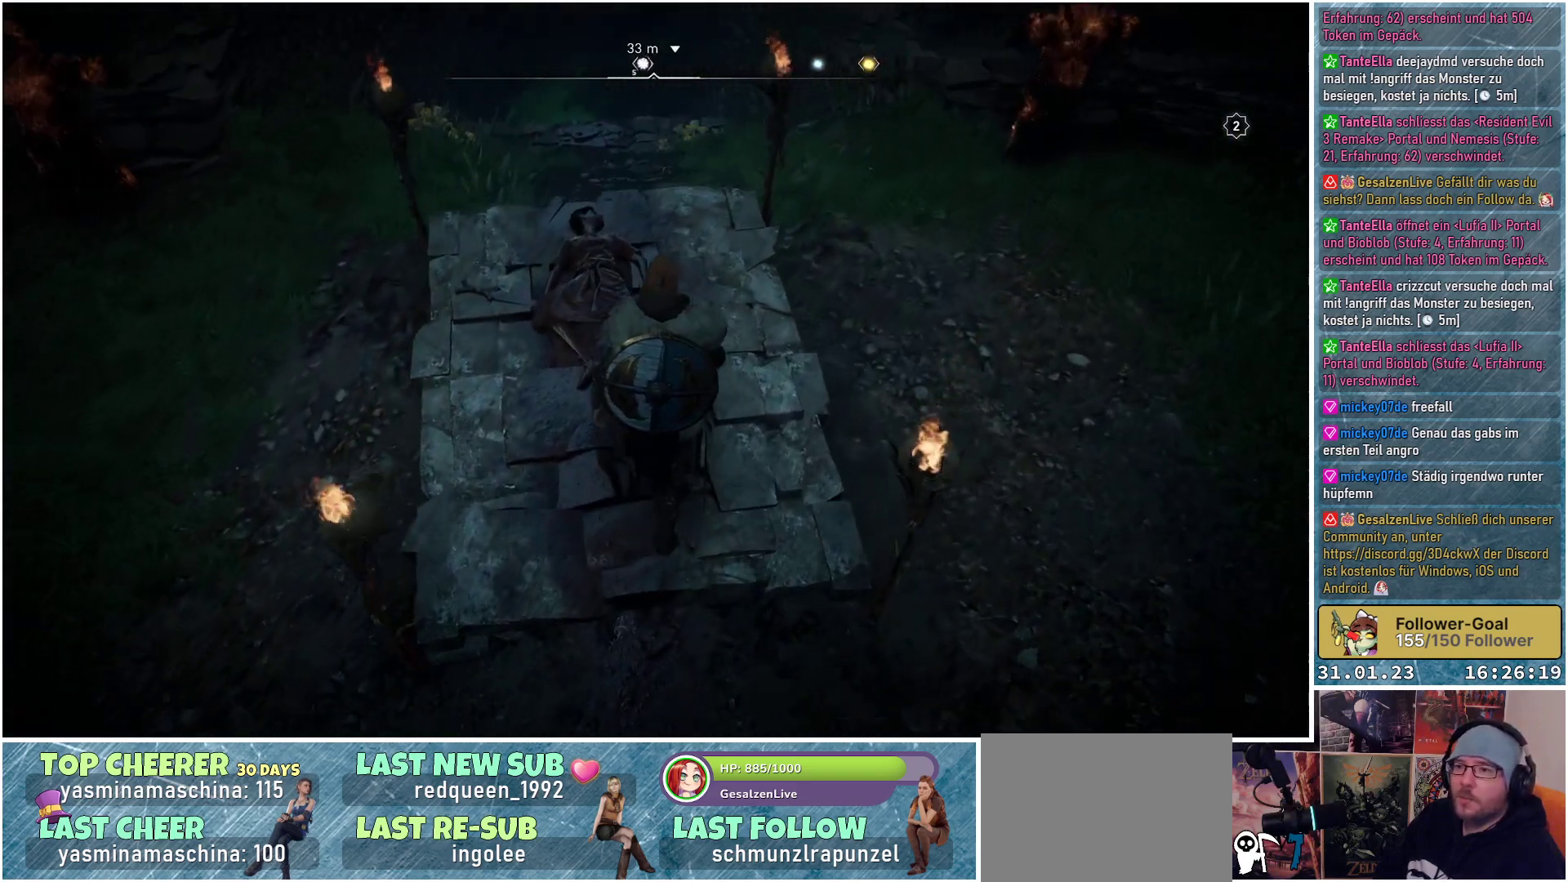
{"buttons": [], "left_stick": "up", "right_stick": "down-left", "events": []}
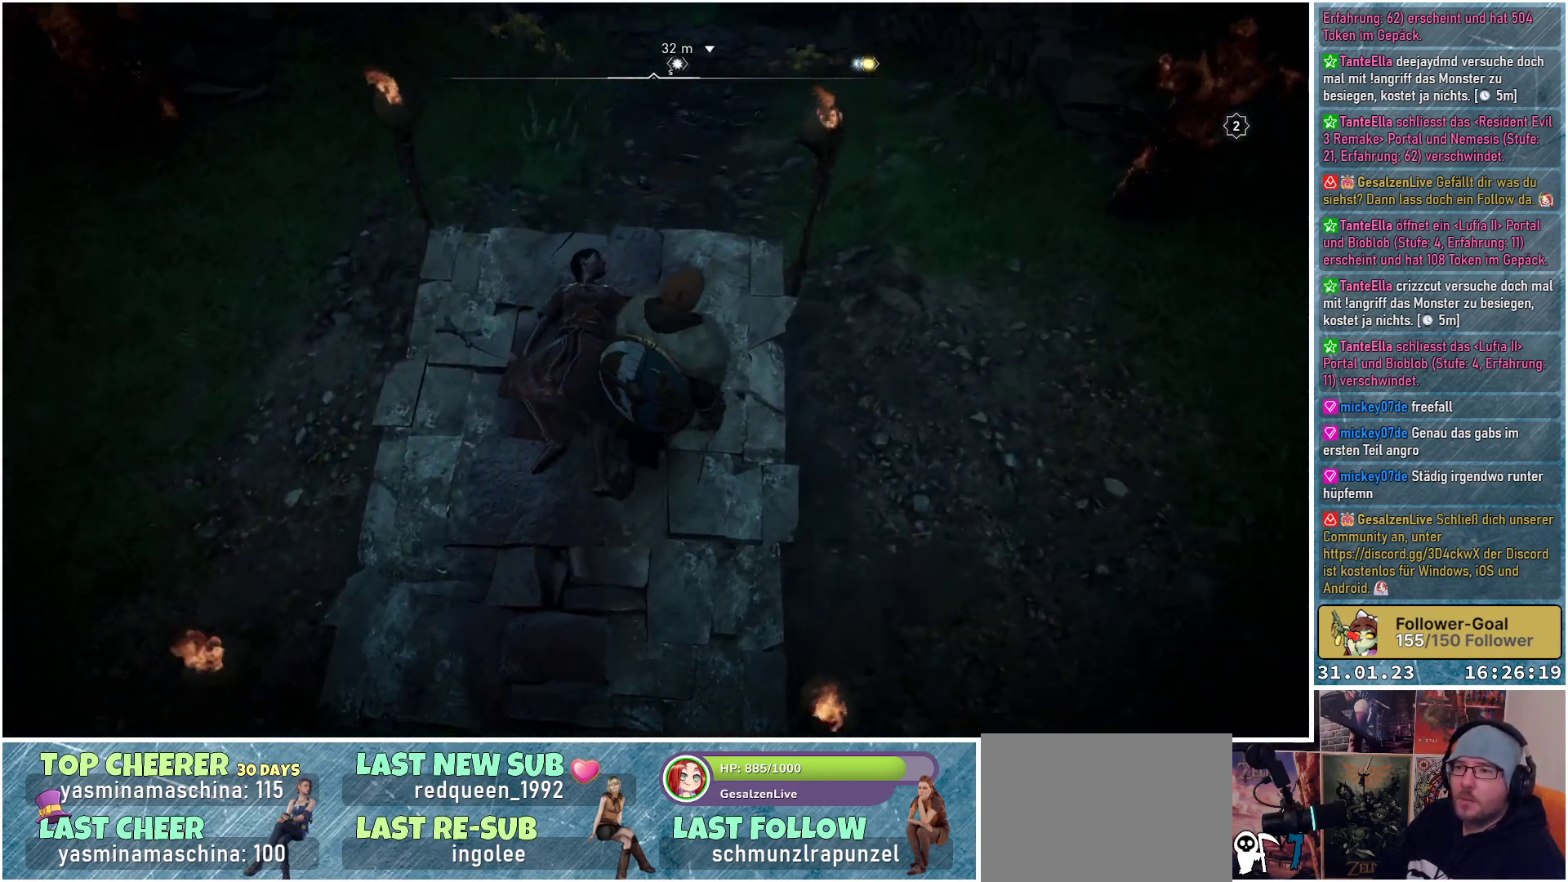
{"buttons": [], "left_stick": "up-right", "right_stick": "down-left", "events": [[217, "left_stick", "up-right"]]}
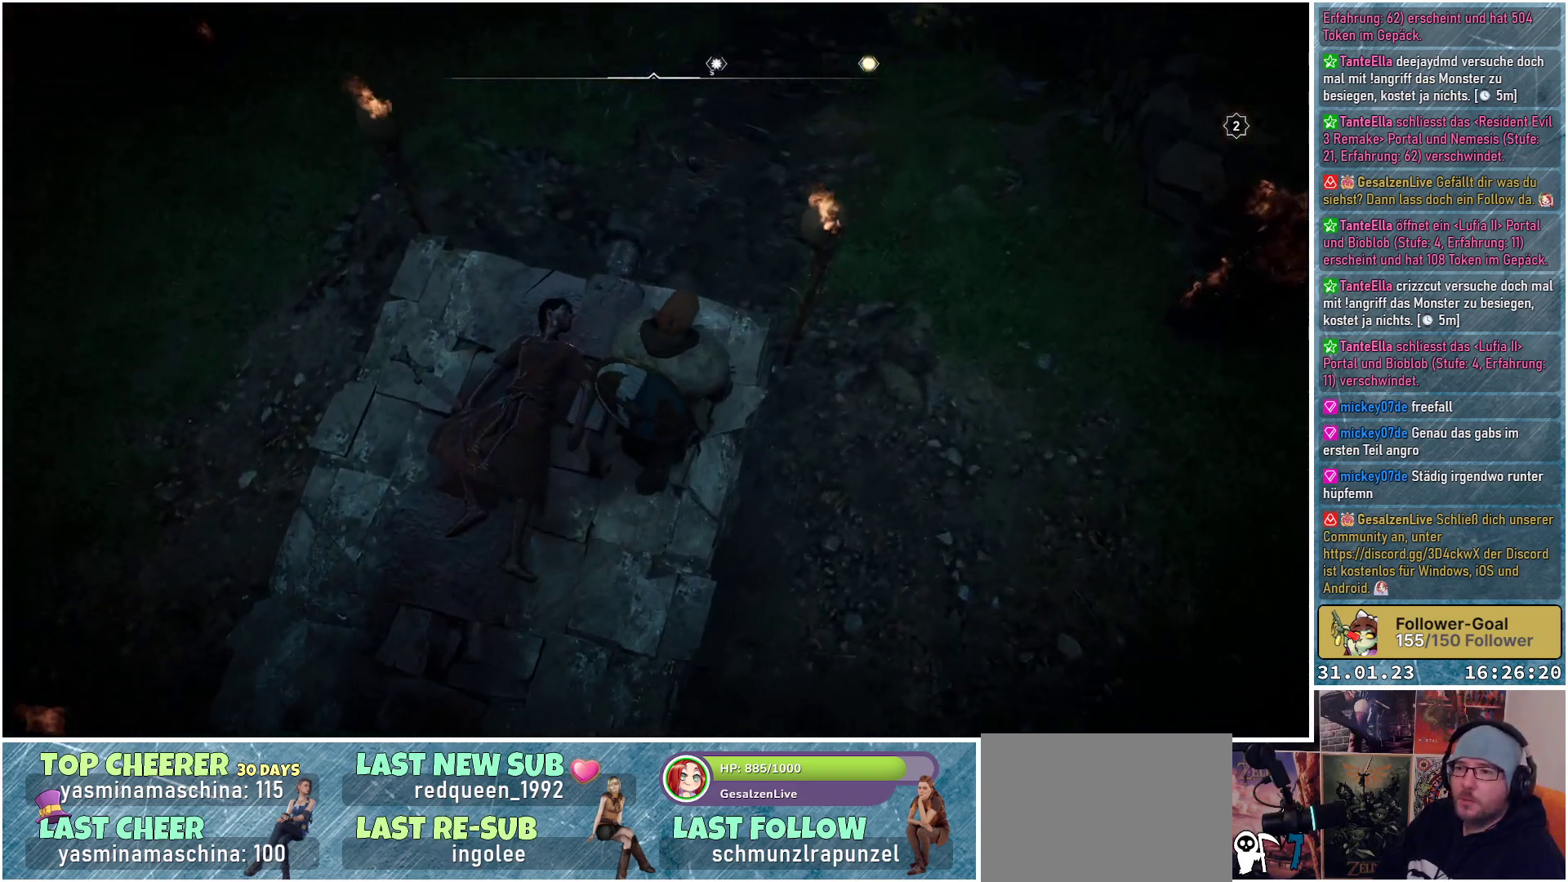
{"buttons": [], "left_stick": "up-right", "right_stick": "center", "events": [[200, "right_stick", "center"]]}
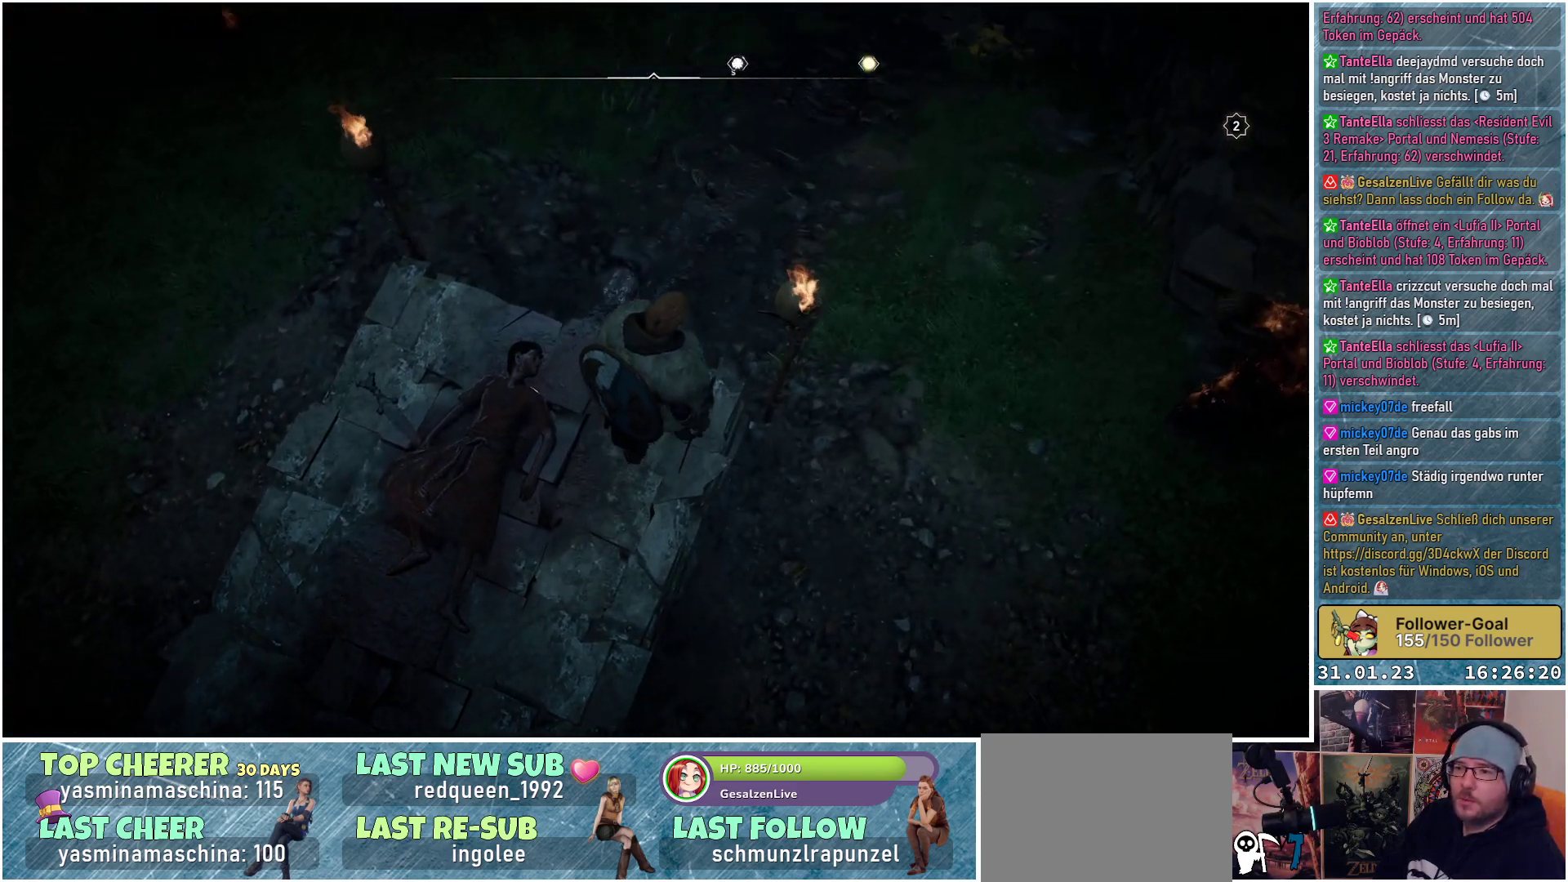
{"buttons": [], "left_stick": "center", "right_stick": "up-left", "events": [[100, "right_stick", "left"], [133, "left_stick", "center"], [183, "right_stick", "up-left"]]}
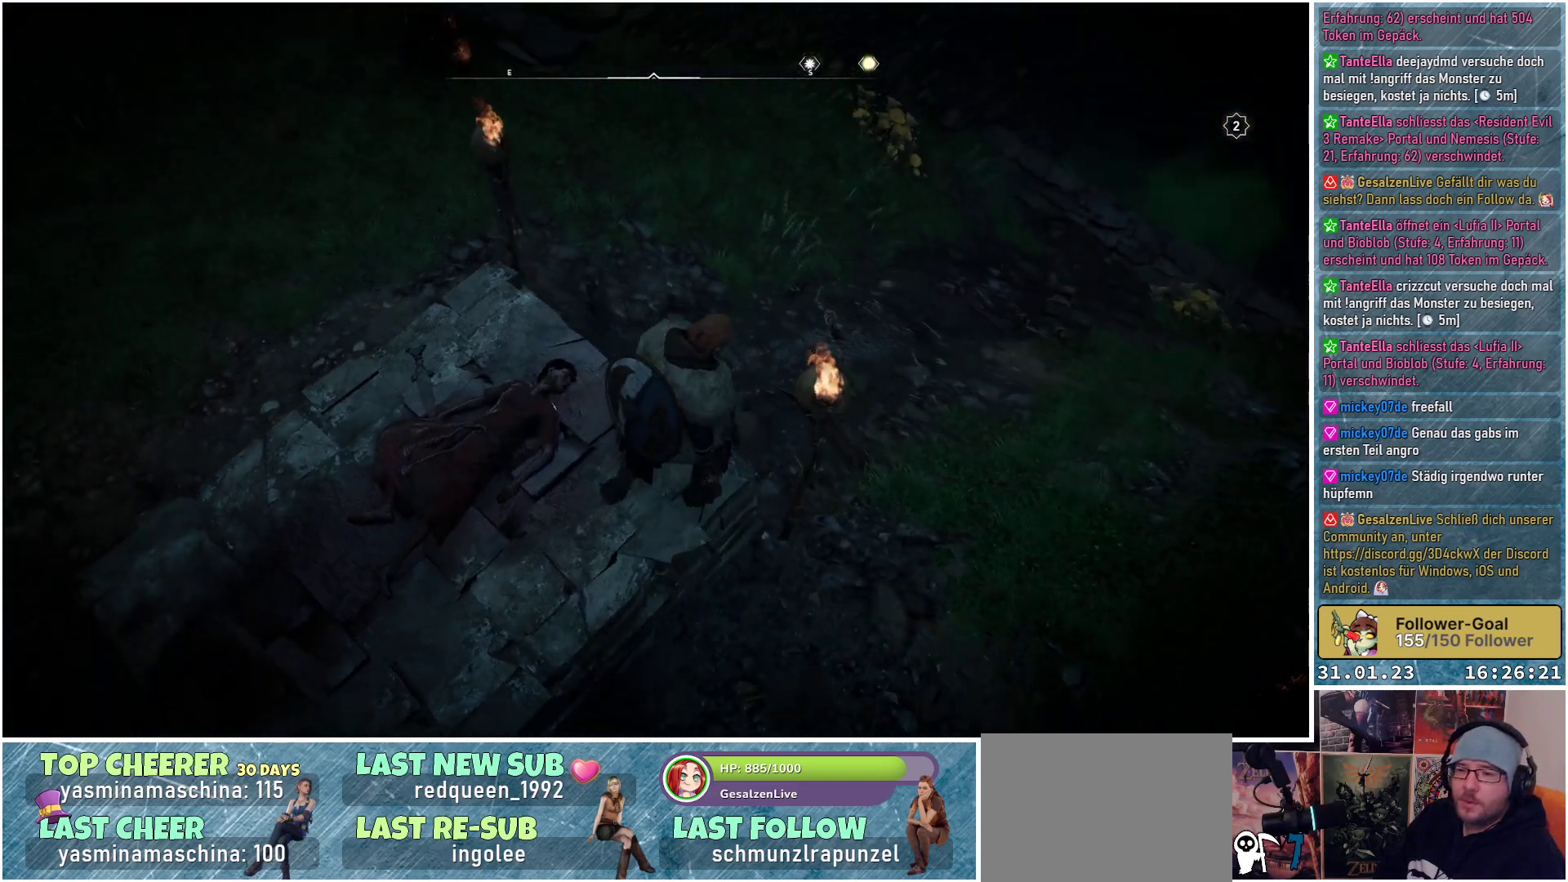
{"buttons": [], "left_stick": "center", "right_stick": "up-left", "events": []}
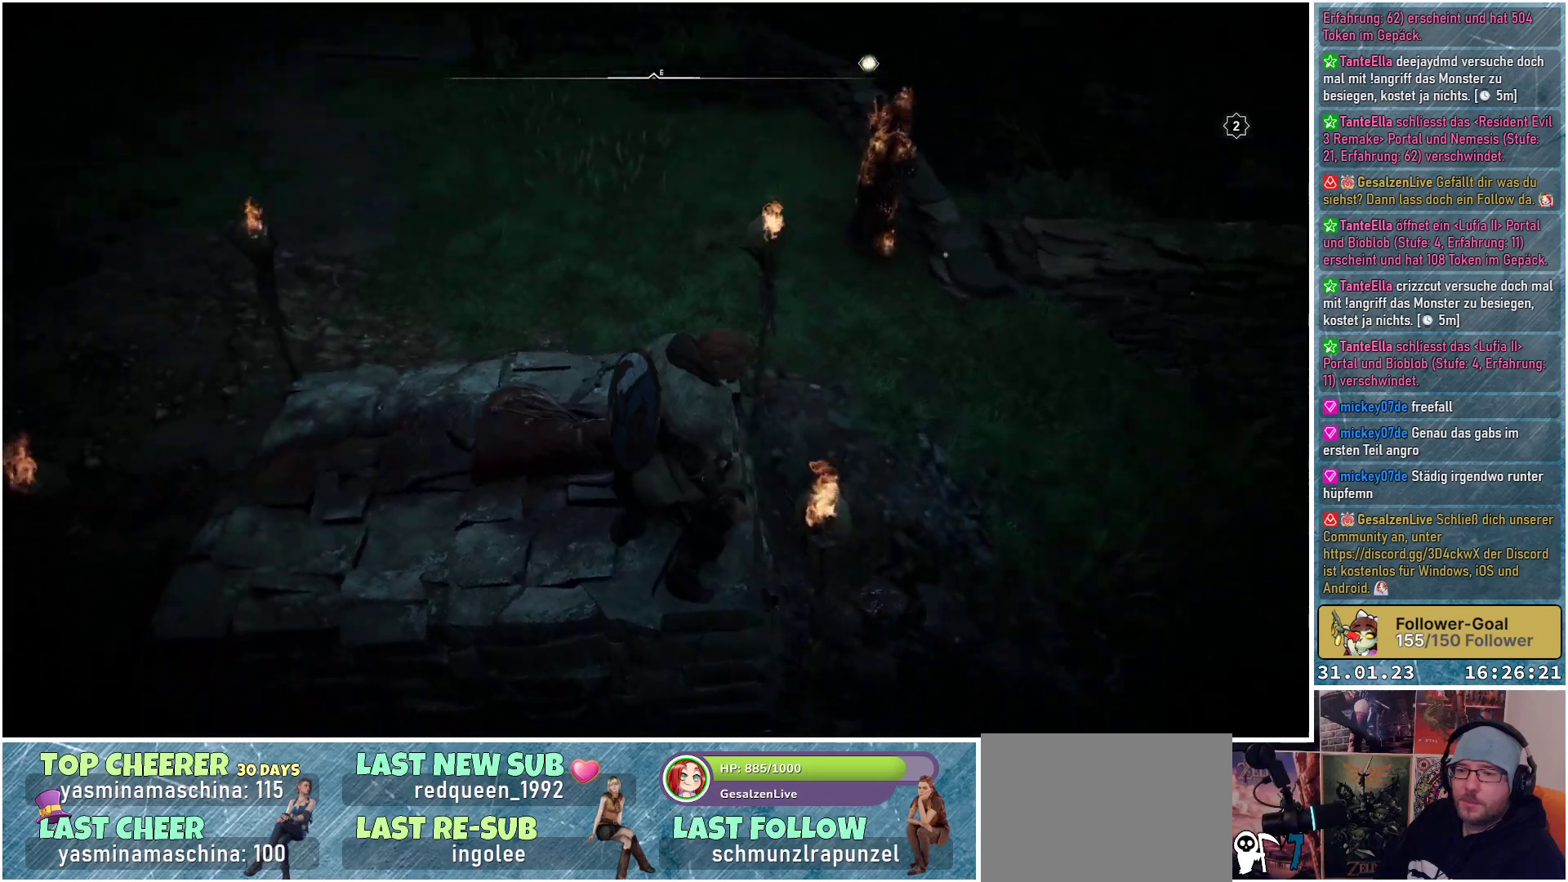
{"buttons": [], "left_stick": "center", "right_stick": "up-left", "events": []}
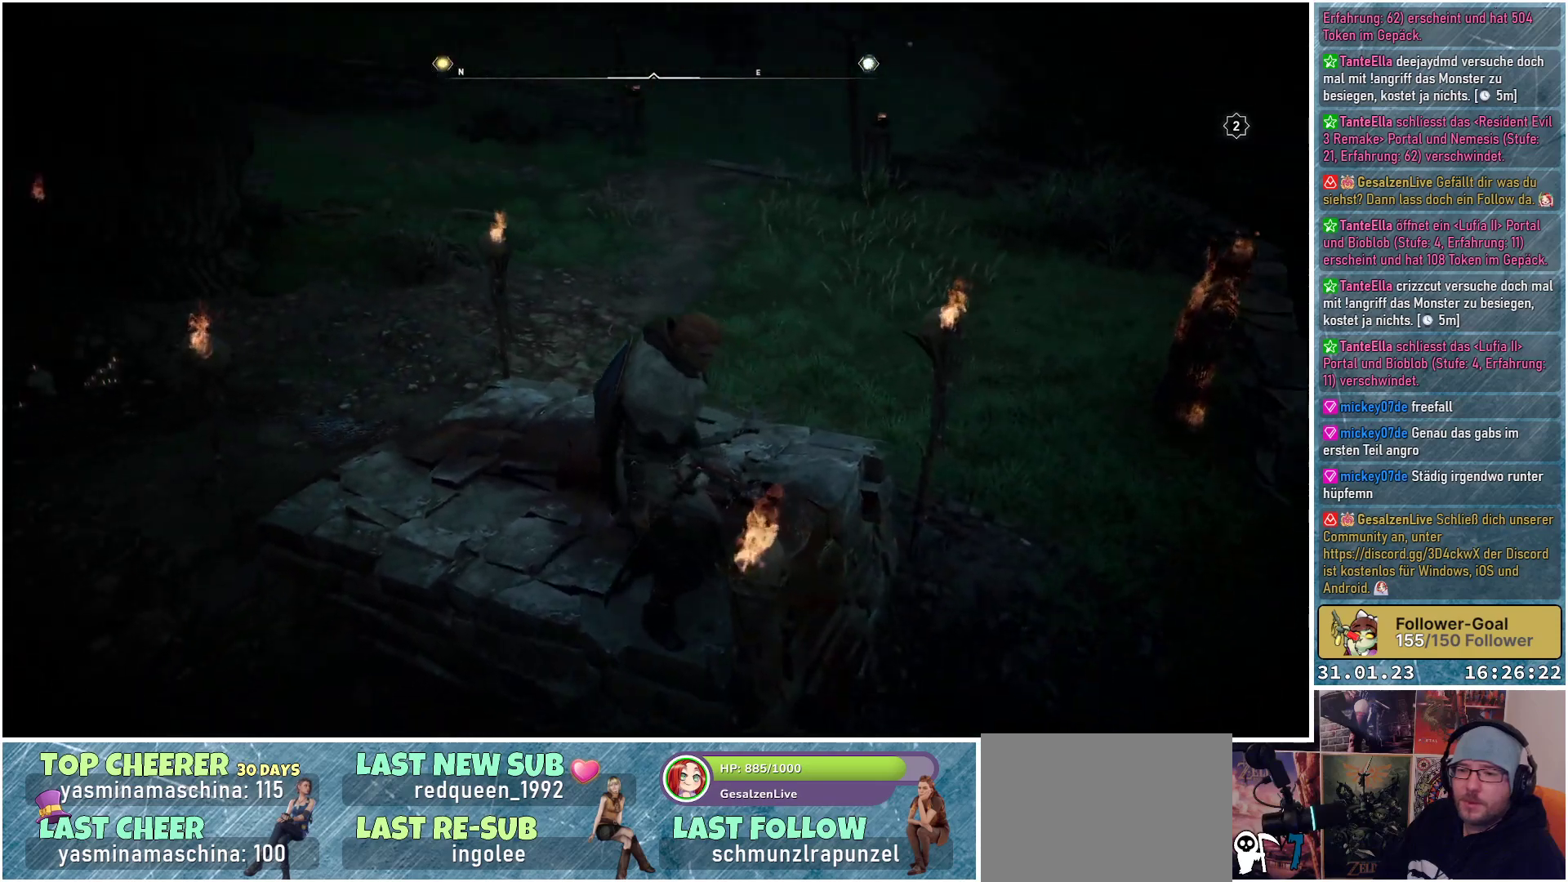
{"buttons": [], "left_stick": "center", "right_stick": "up-right", "events": [[450, "right_stick", "up-right"]]}
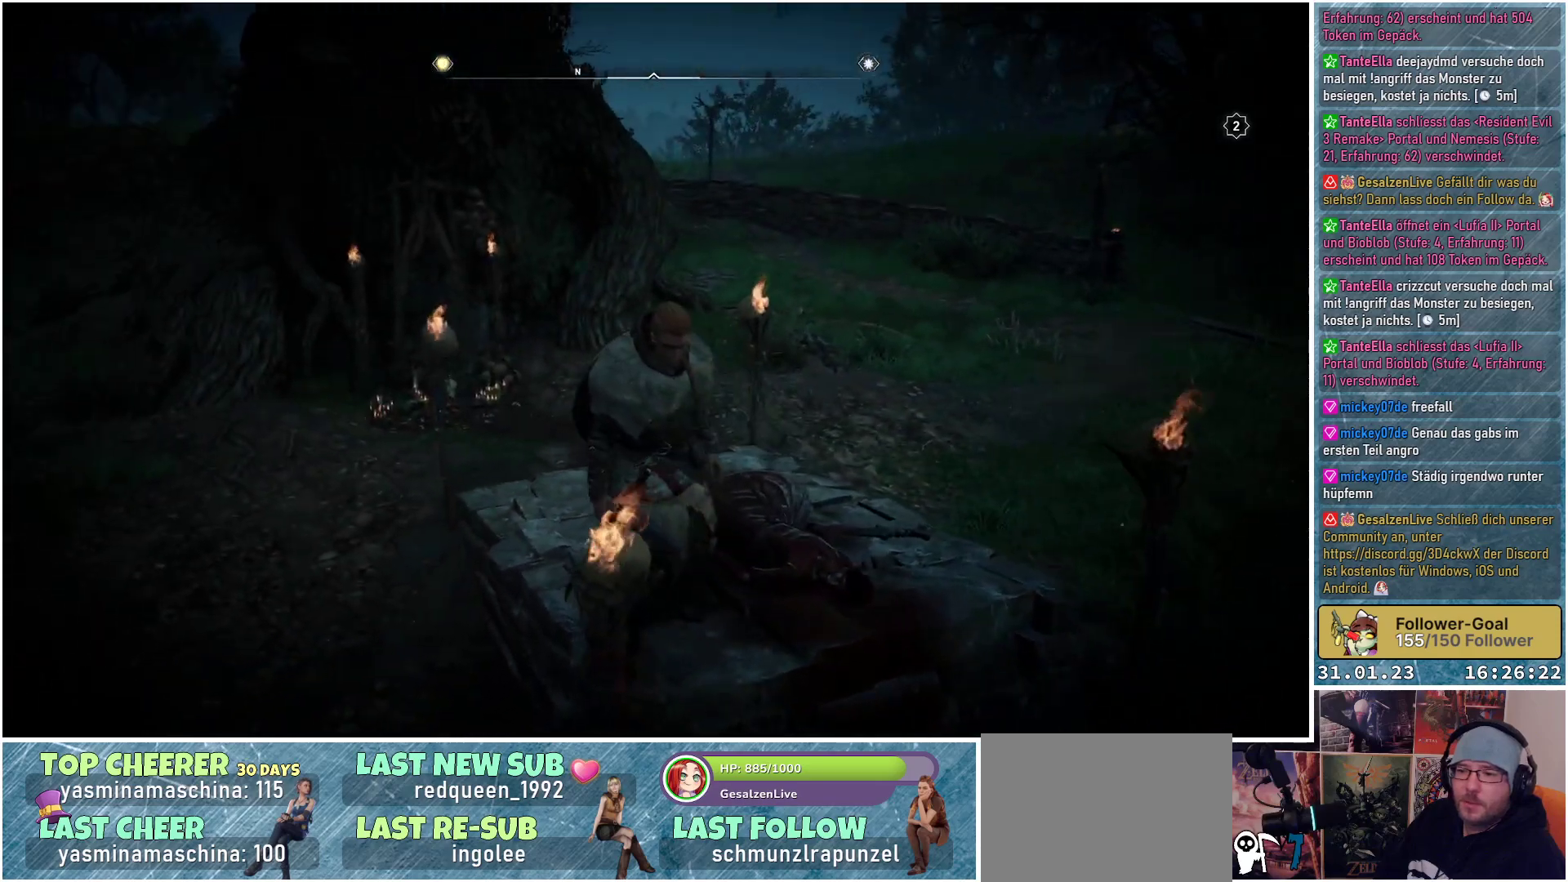
{"buttons": [], "left_stick": "down-left", "right_stick": "up-right", "events": [[17, "left_stick", "down-left"]]}
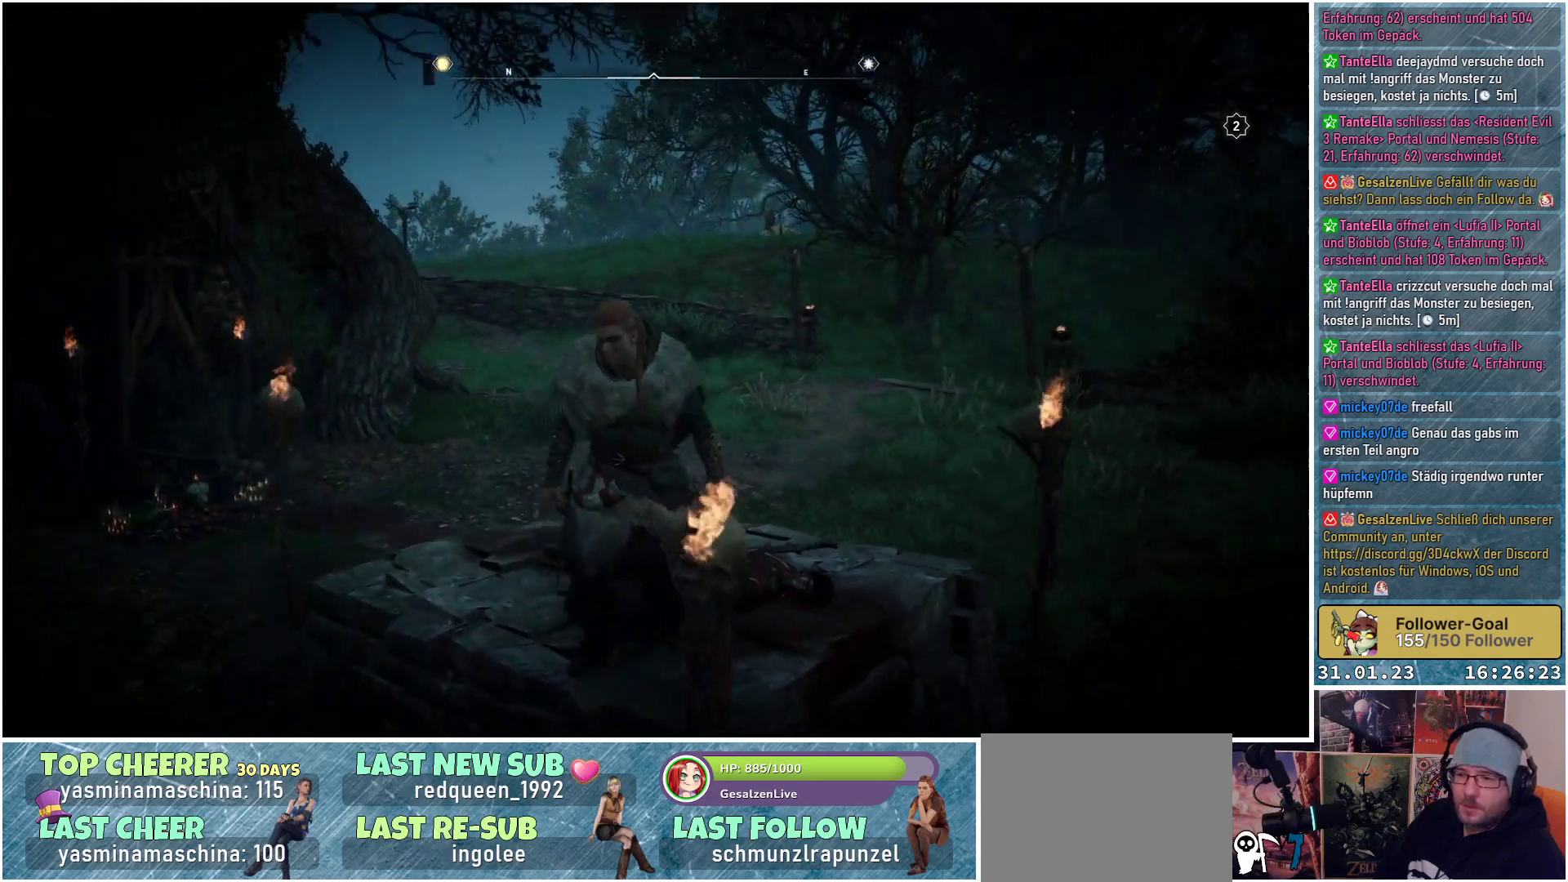
{"buttons": [], "left_stick": "down-left", "right_stick": "up-right", "events": []}
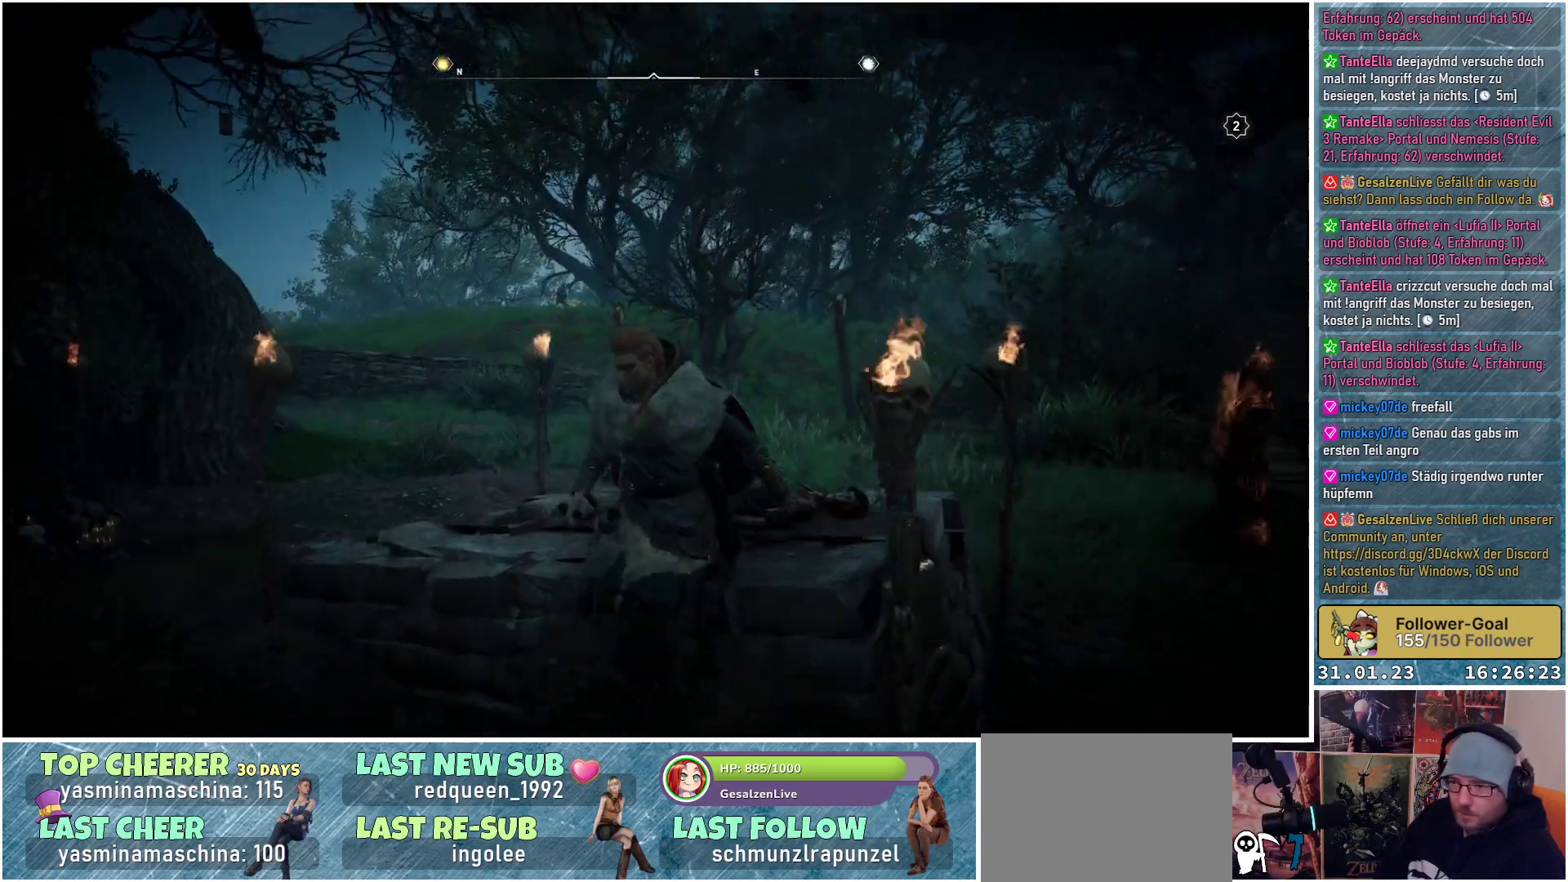
{"buttons": [], "left_stick": "down-left", "right_stick": "center", "events": [[450, "right_stick", "center"]]}
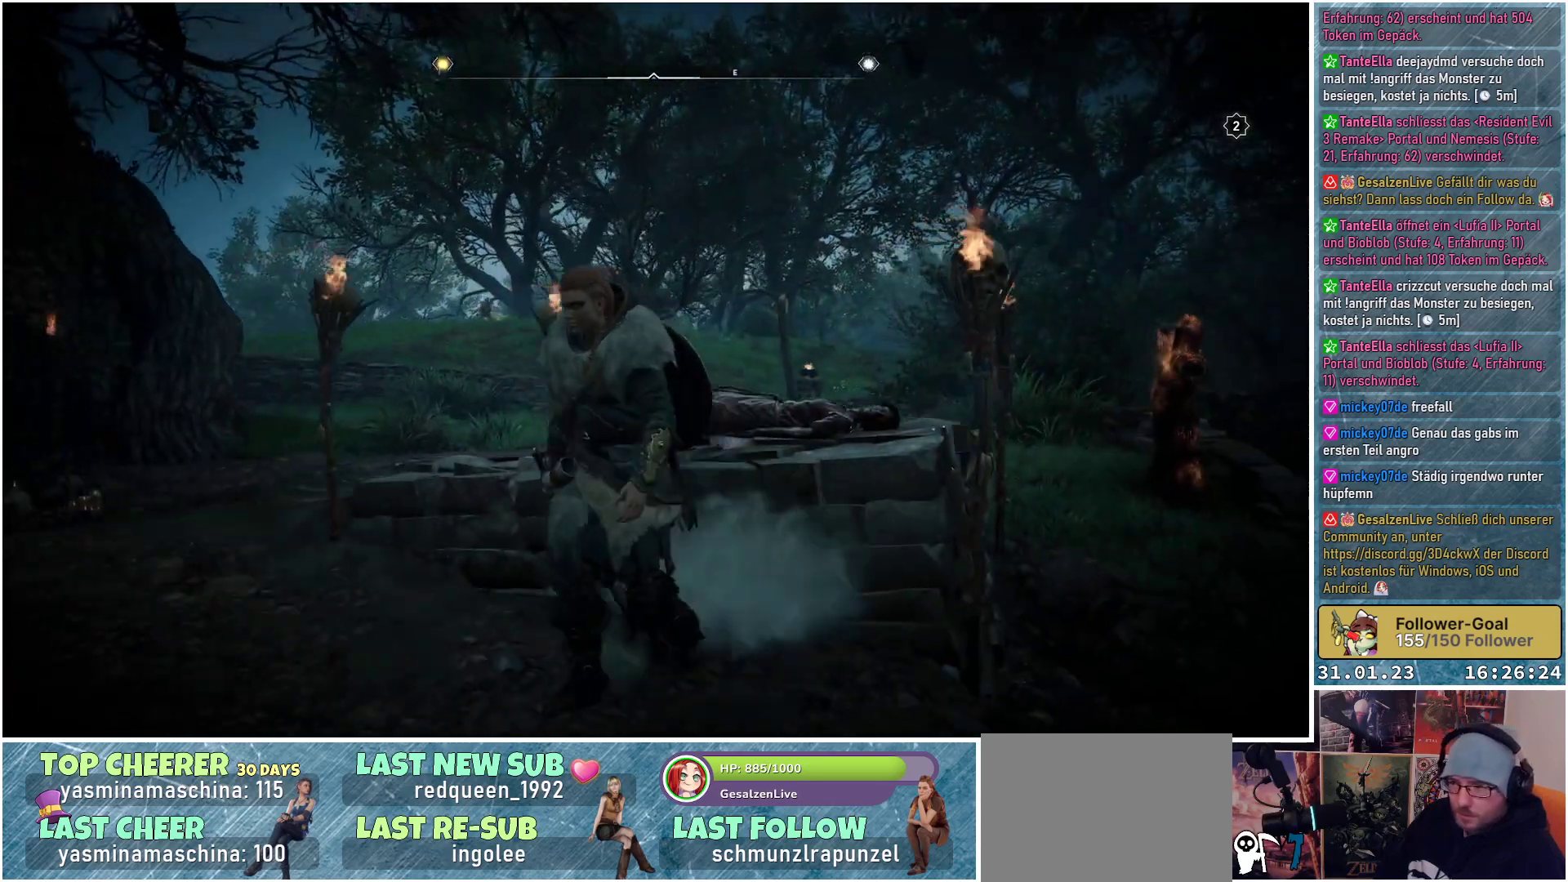
{"buttons": [], "left_stick": "left", "right_stick": "up-right", "events": [[300, "left_stick", "left"], [300, "right_stick", "up-right"]]}
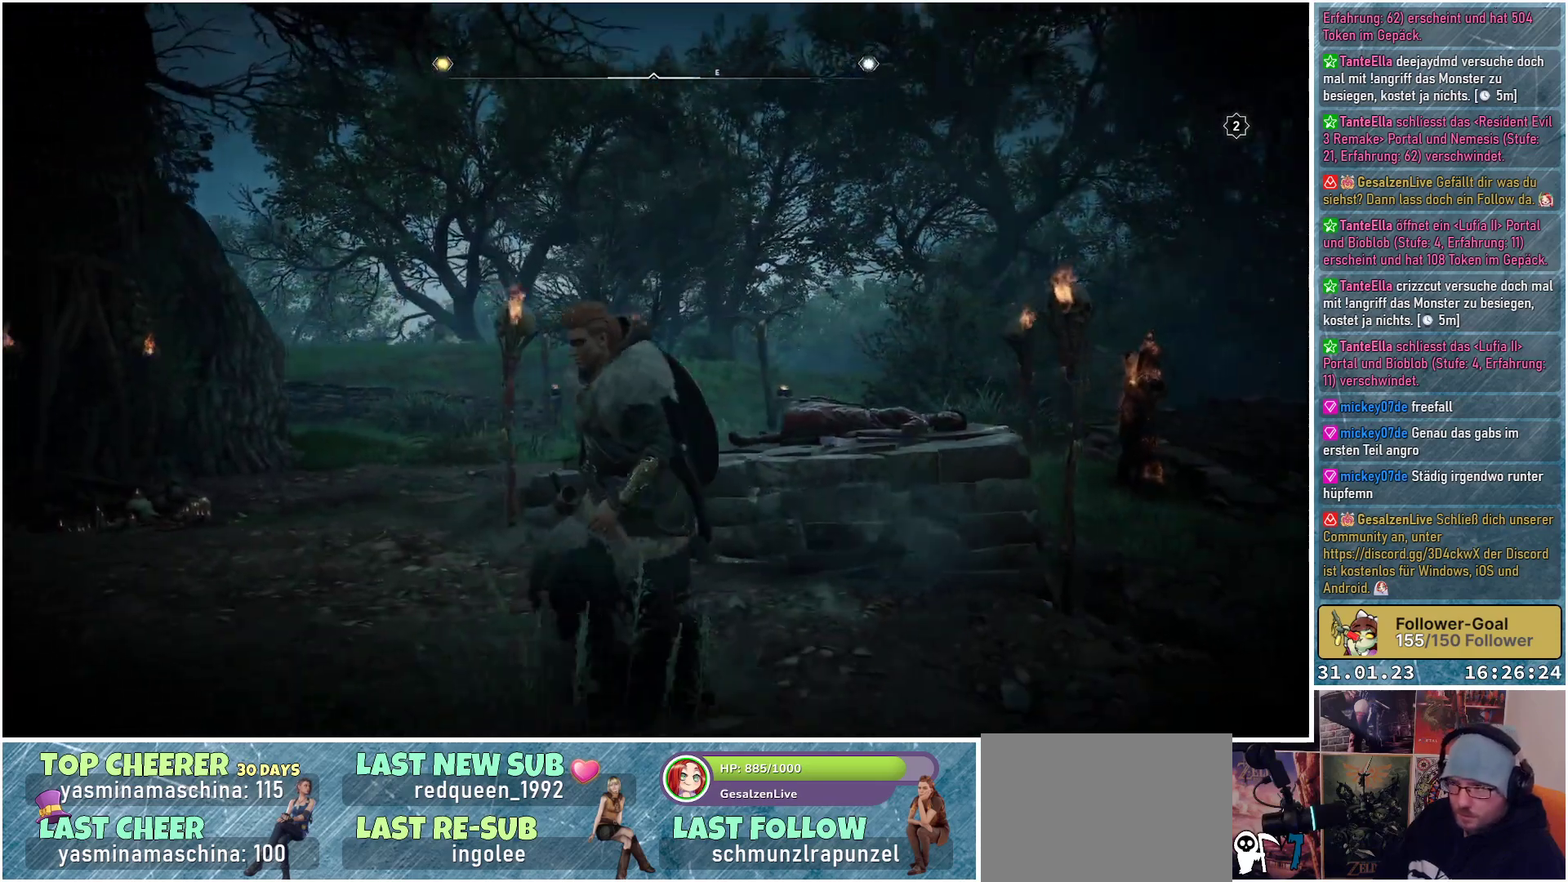
{"buttons": [], "left_stick": "left", "right_stick": "center", "events": [[200, "right_stick", "center"]]}
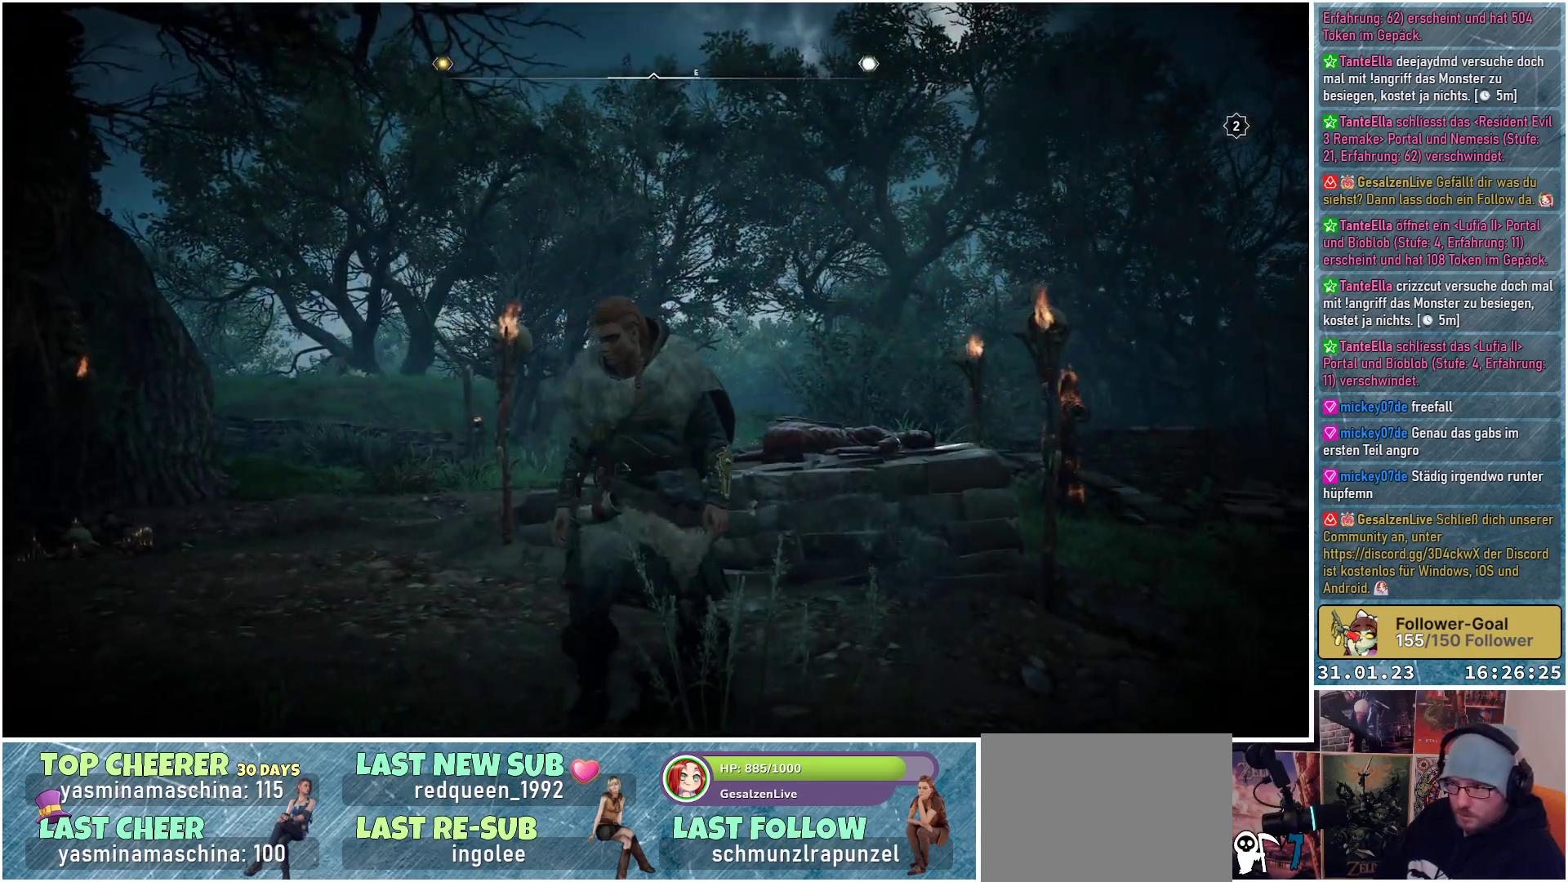
{"buttons": [], "left_stick": "left", "right_stick": "center", "events": []}
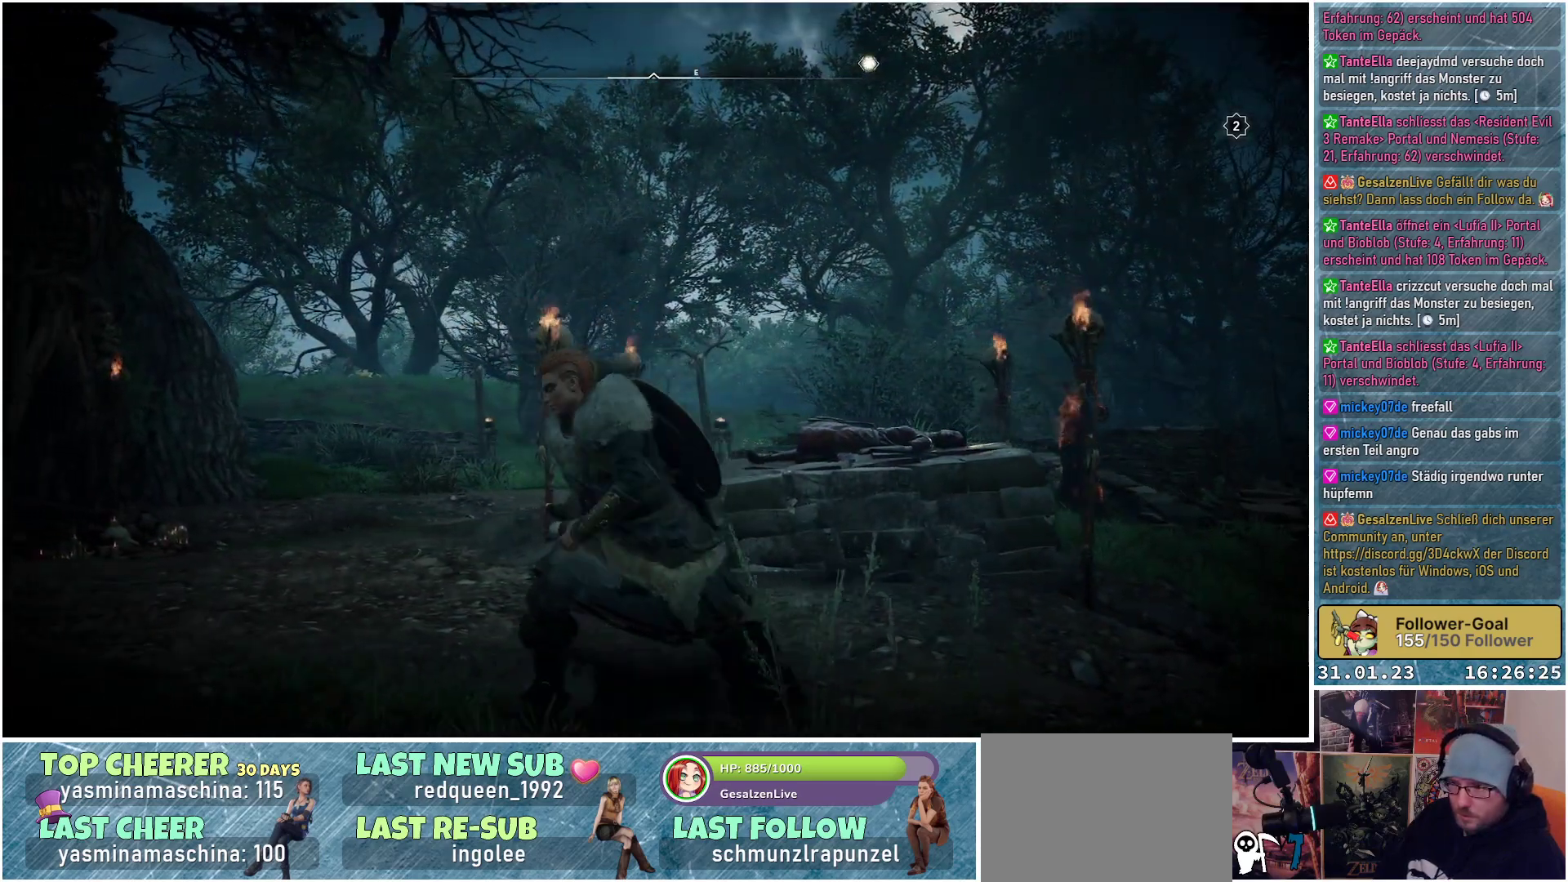
{"buttons": [], "left_stick": "left", "right_stick": "center", "events": []}